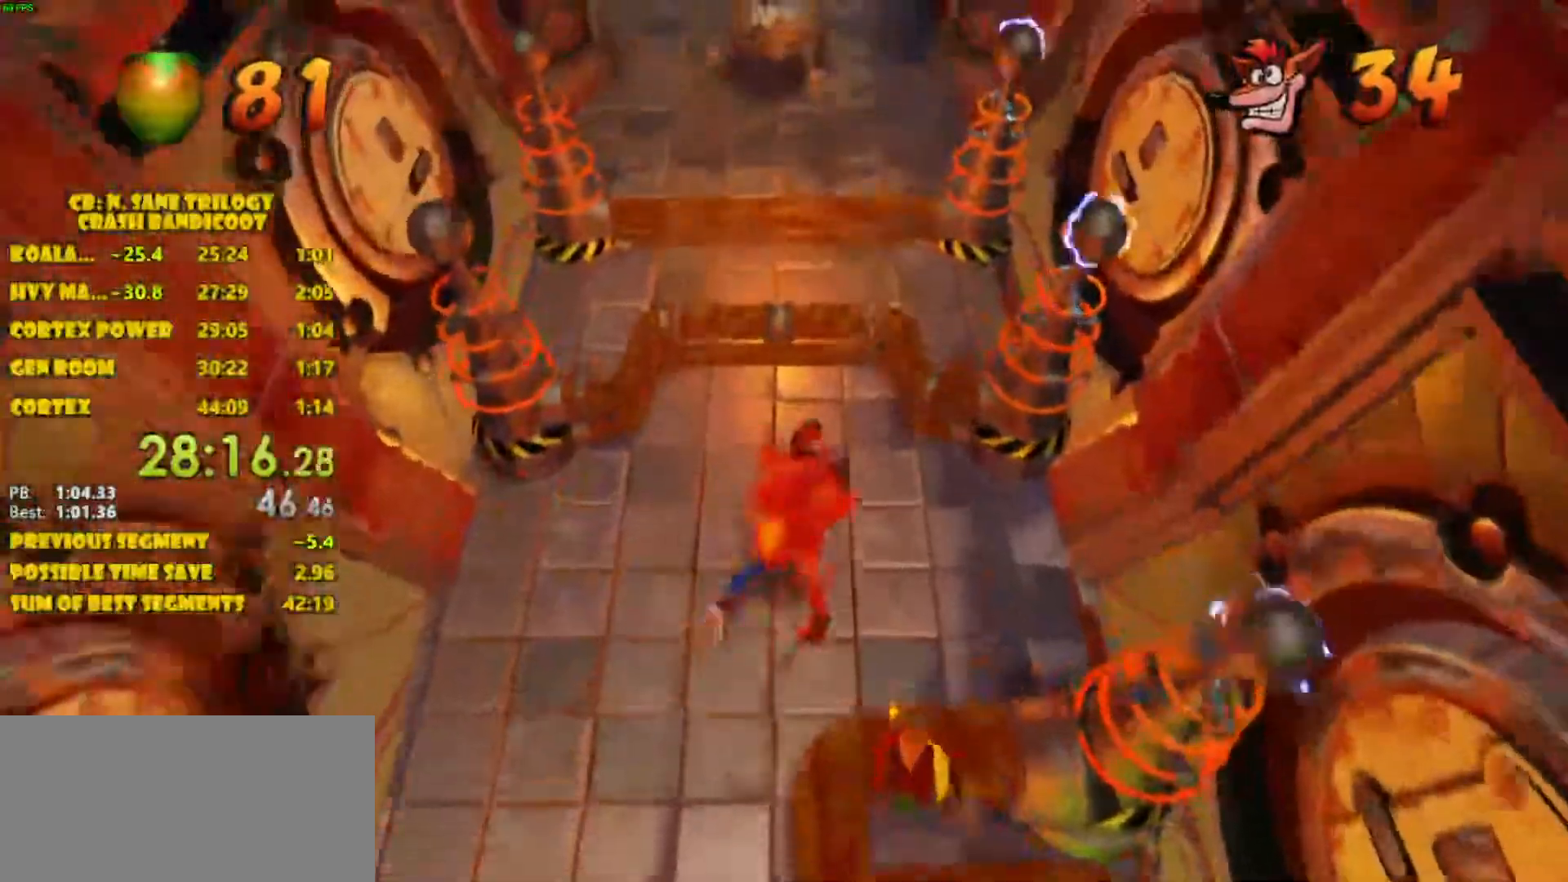
Gameplay with a controller (PlayStation layout); each line is a JSON object with the inputs held at the frame after it. "events" lists button and stick changes between this image and that frame as [ms after this image, input, new state], when the widget could be followed in between. Not read: L3 R3 right_stick.
{"buttons": [], "left_stick": "up", "events": [[167, "left_stick", "center"], [333, "left_stick", "up"]]}
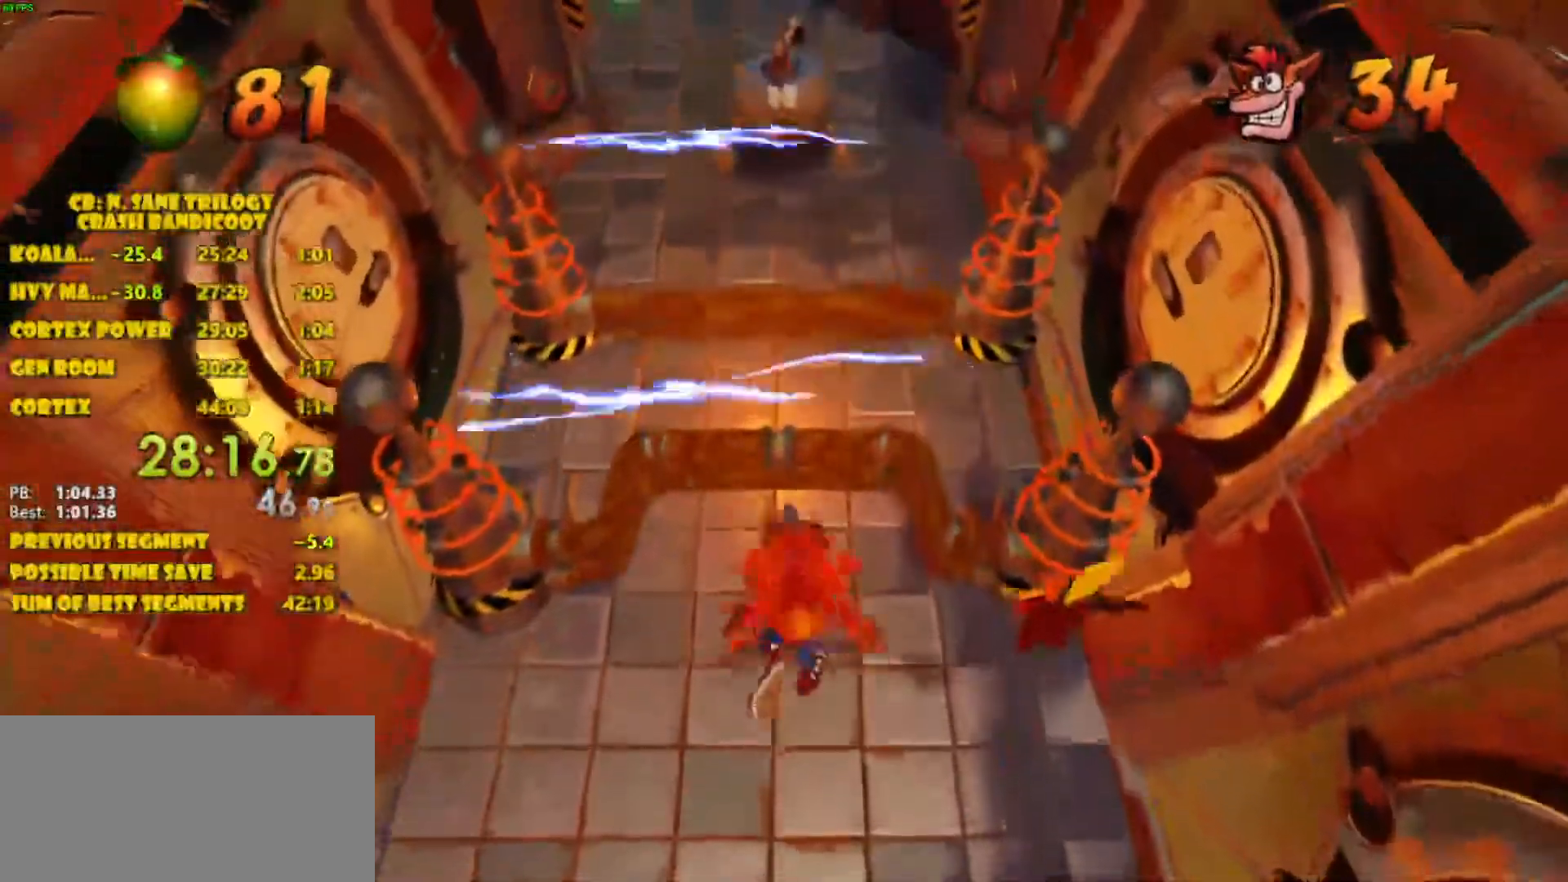
{"buttons": ["CROSS"], "left_stick": "up", "events": [[67, "CROSS", "down"]]}
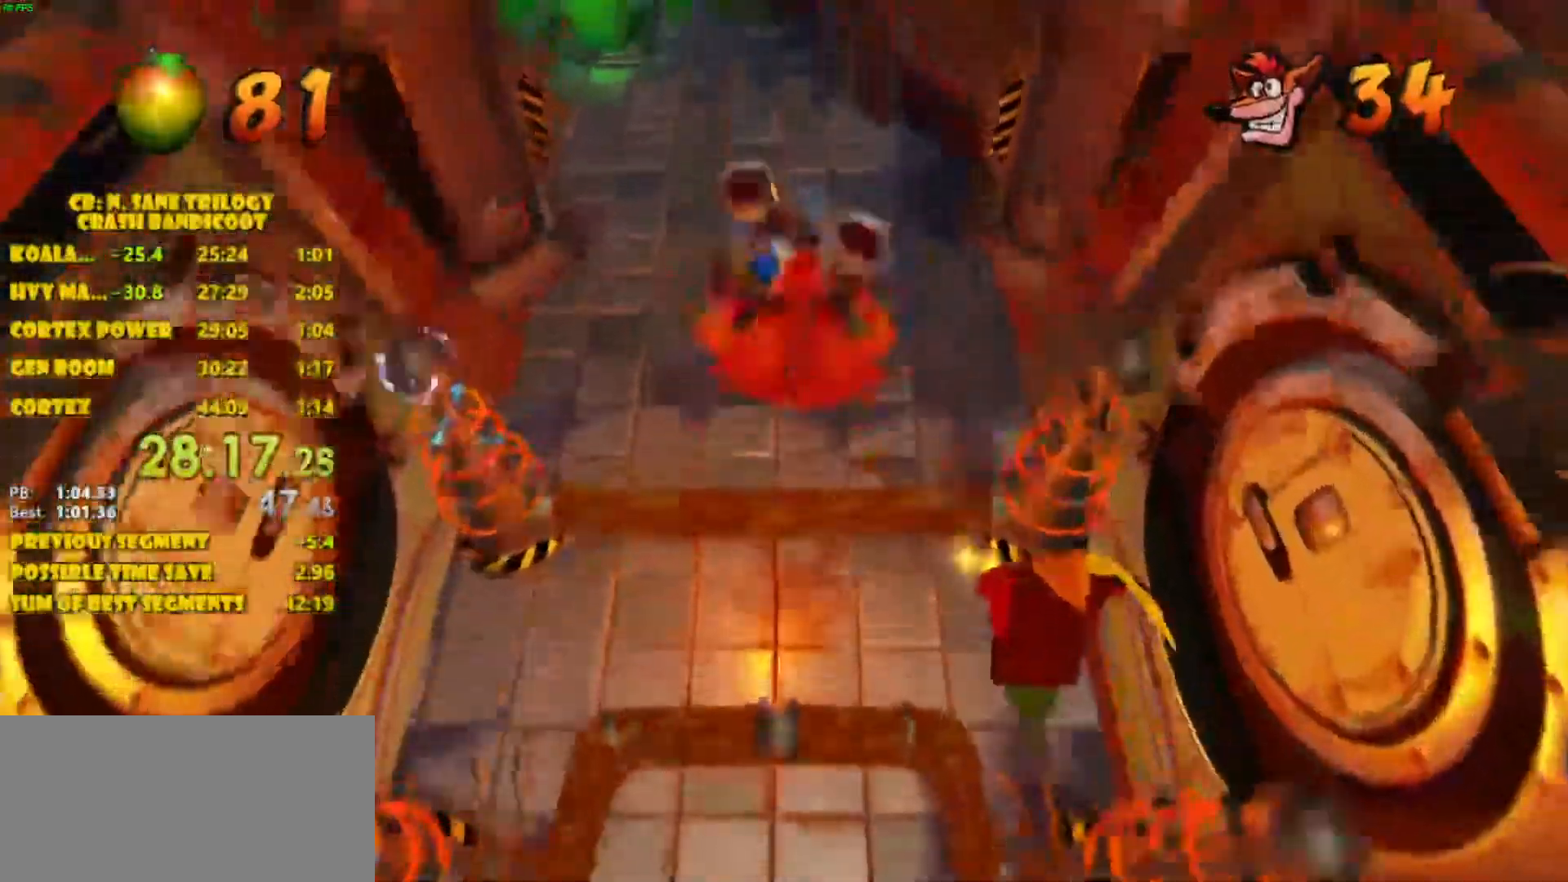
{"buttons": ["SQUARE"], "left_stick": "up", "events": [[167, "CROSS", "up"], [333, "SQUARE", "down"], [400, "SQUARE", "up"], [467, "SQUARE", "down"]]}
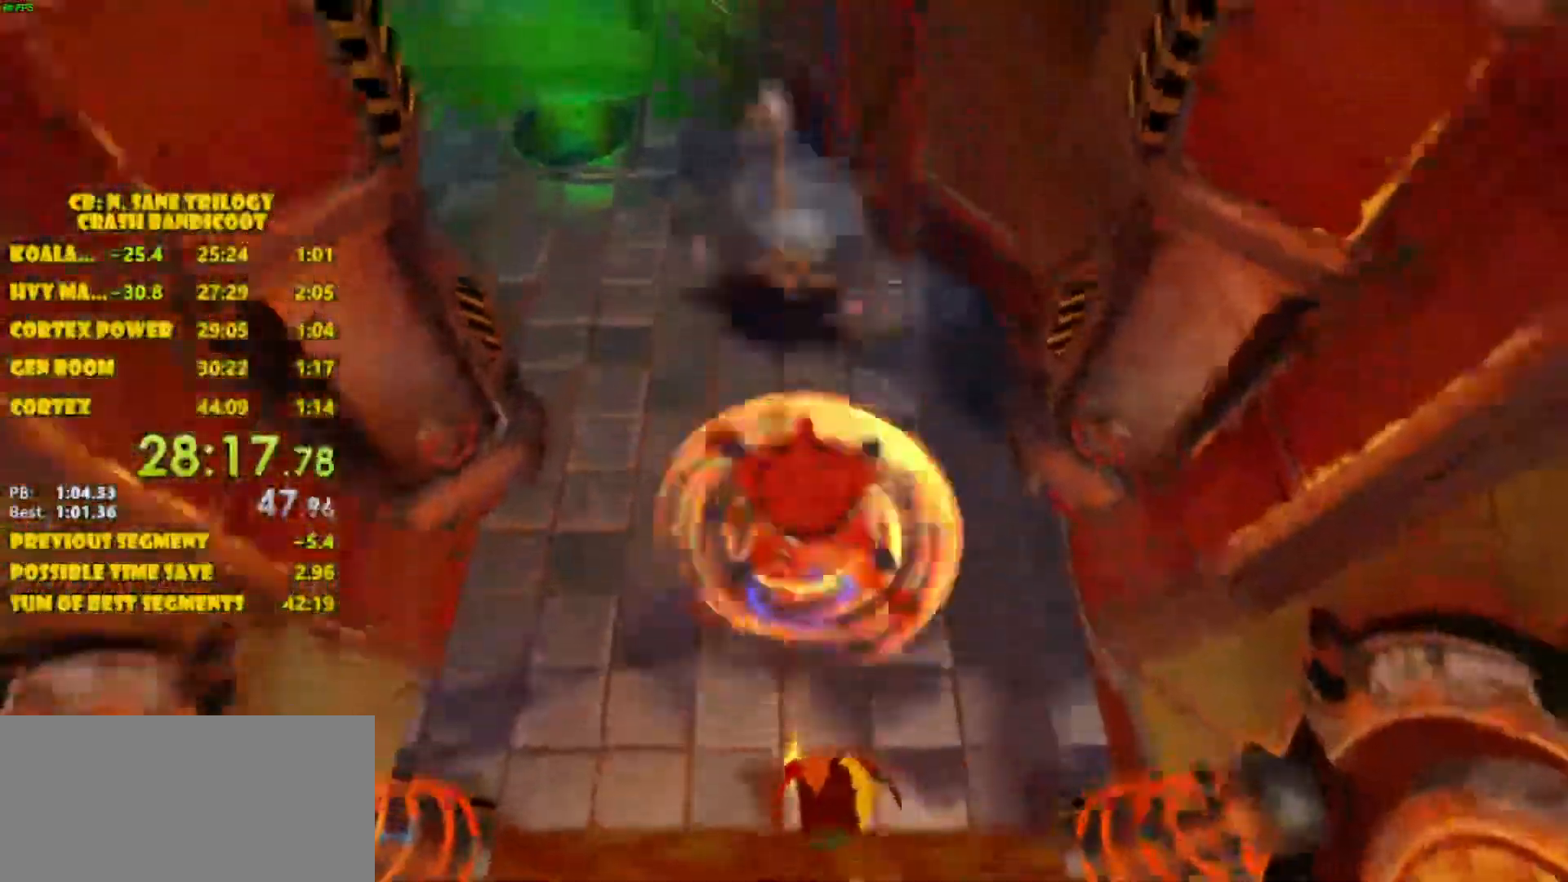
{"buttons": [], "left_stick": "up", "events": [[33, "SQUARE", "up"], [50, "SQUARE", "down"], [100, "SQUARE", "up"], [300, "CROSS", "down"], [367, "CROSS", "up"]]}
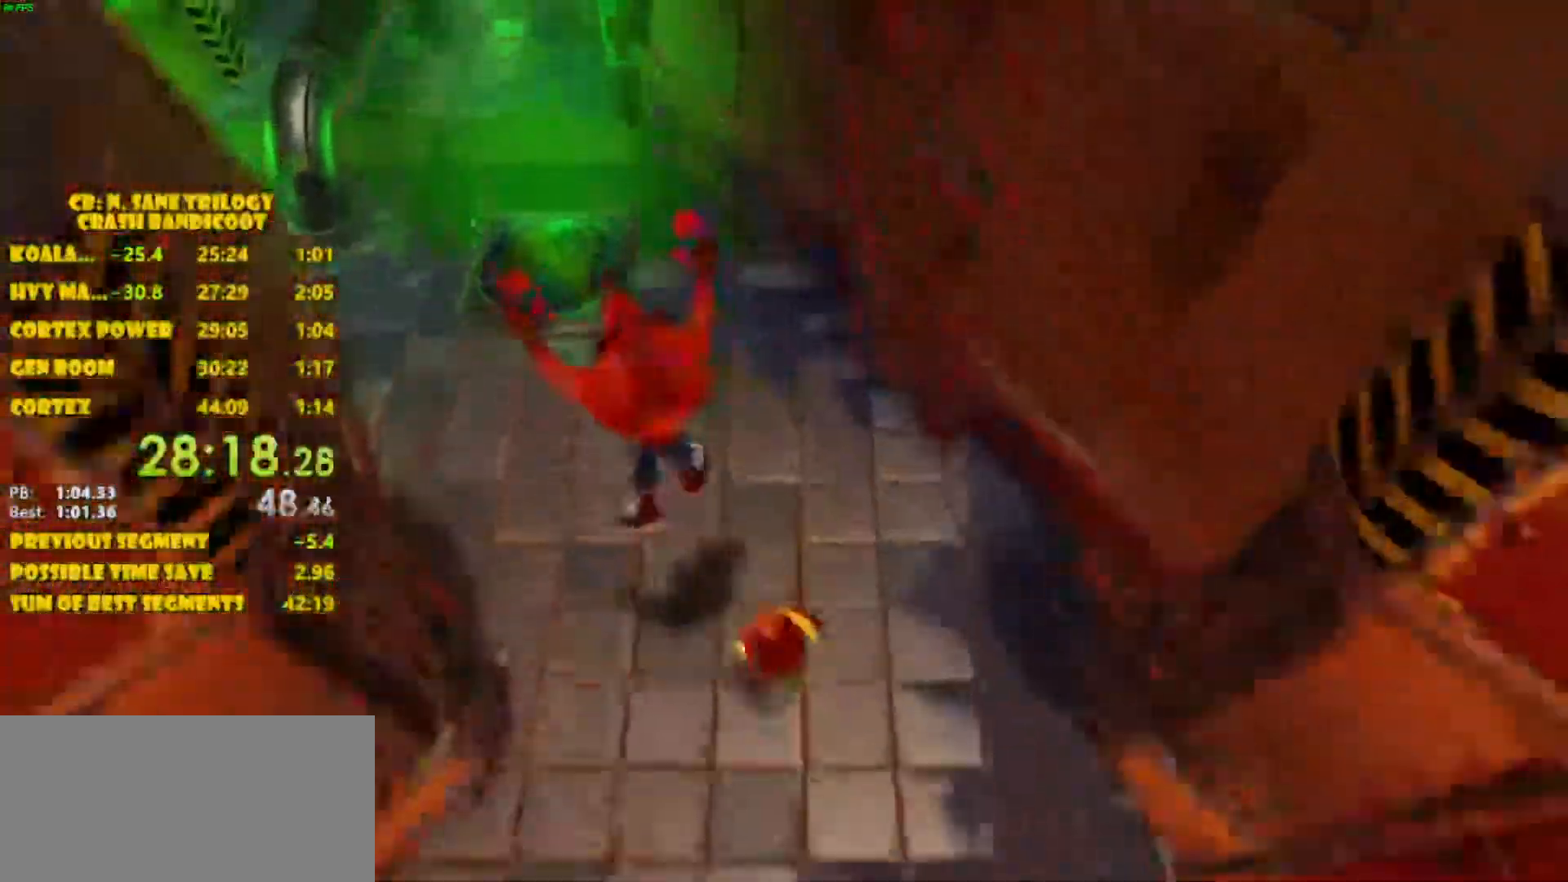
{"buttons": [], "left_stick": "up-left", "events": [[83, "left_stick", "up-left"]]}
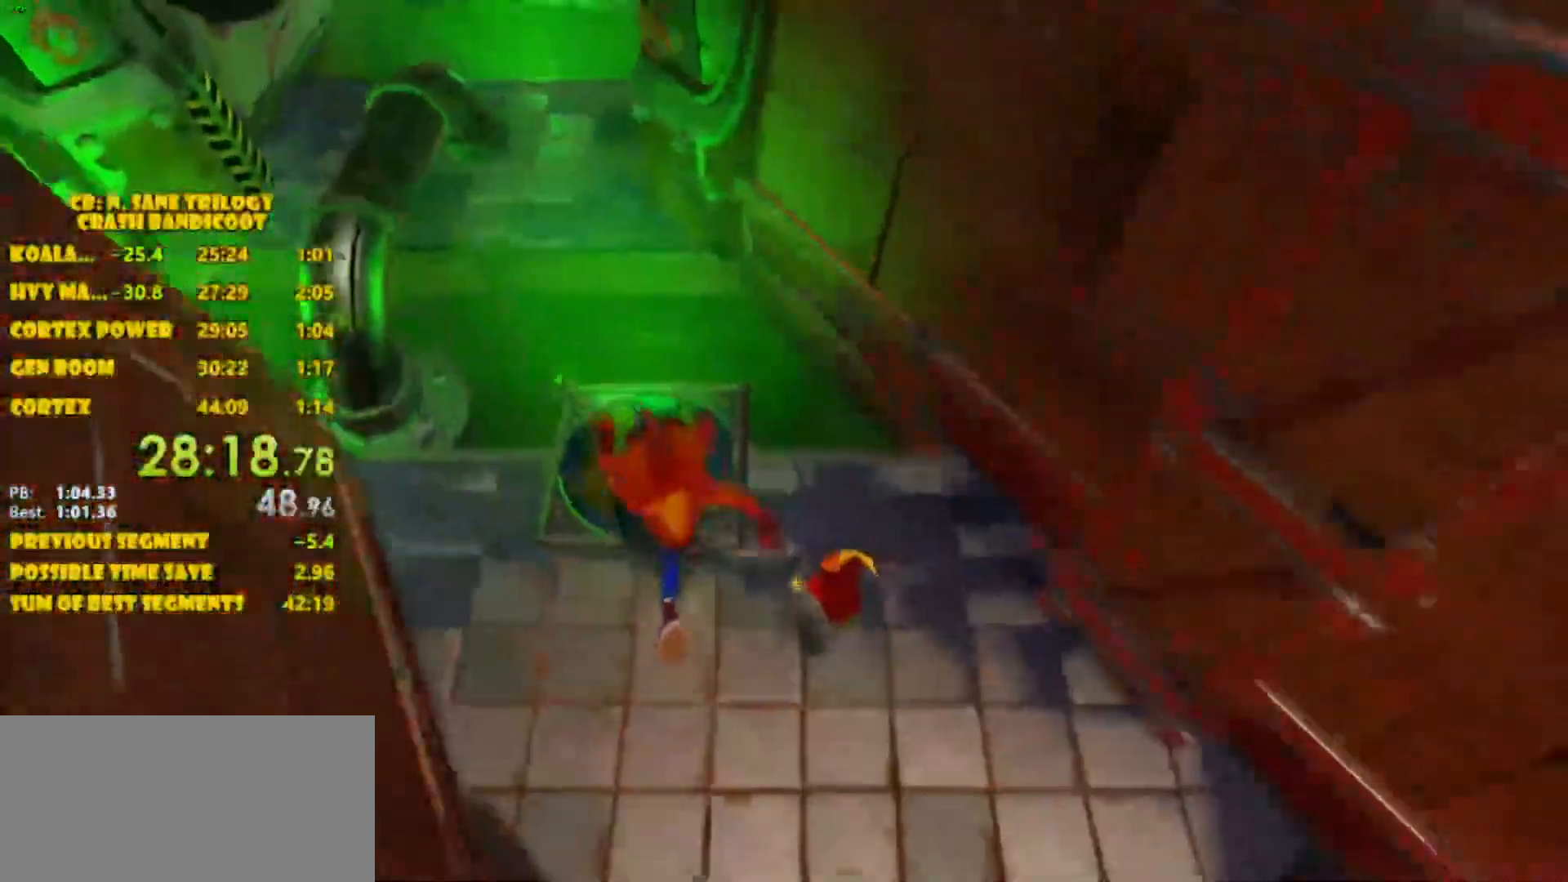
{"buttons": ["CROSS"], "left_stick": "up-left", "events": [[433, "CROSS", "down"]]}
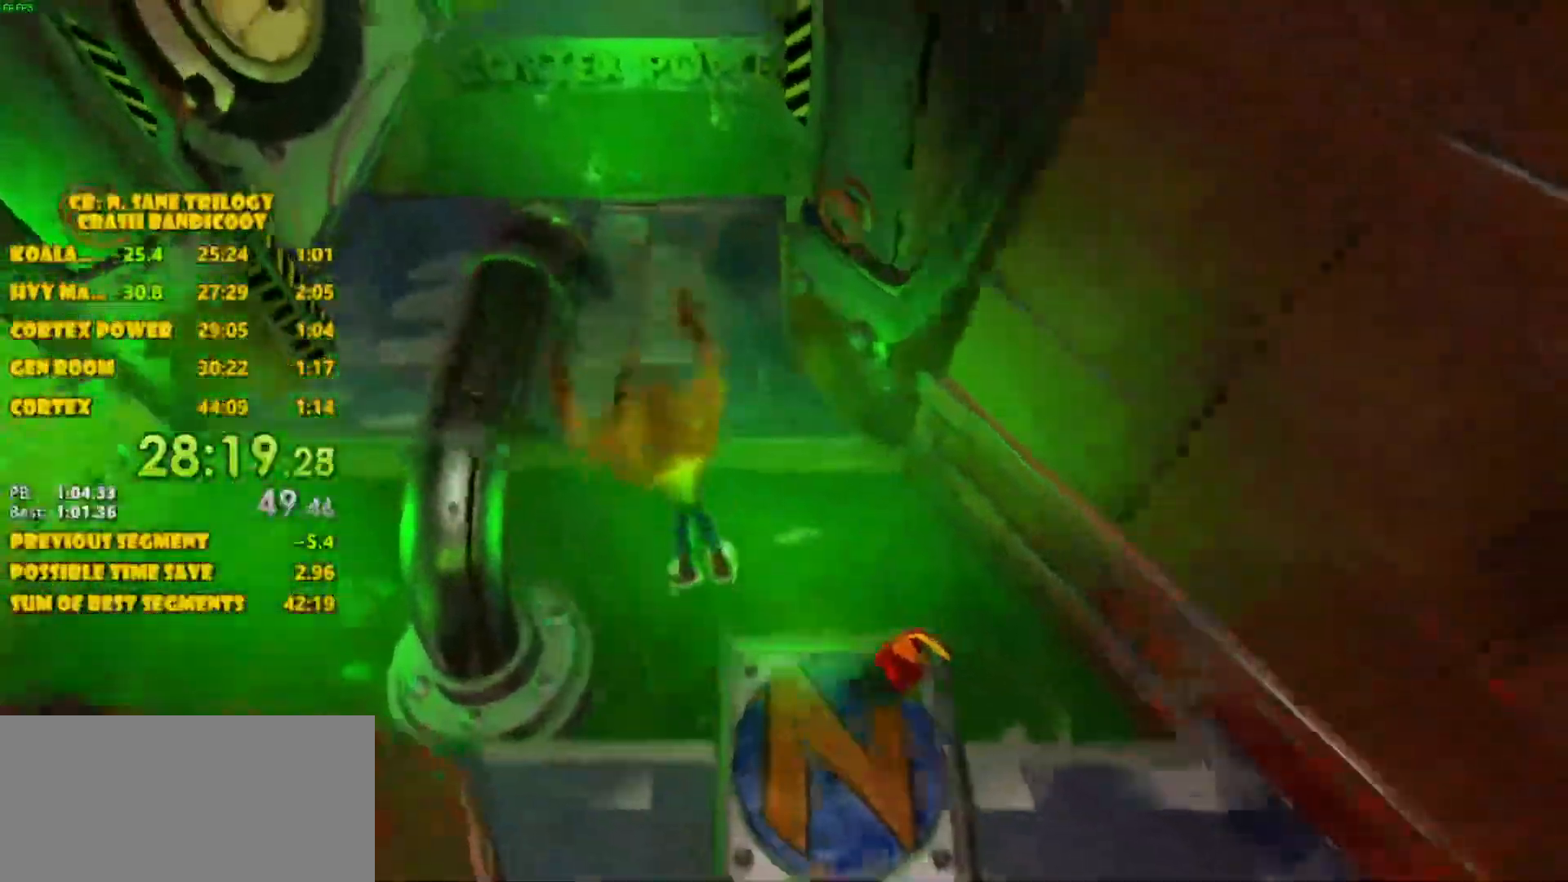
{"buttons": [], "left_stick": "up-left", "events": [[333, "CROSS", "up"]]}
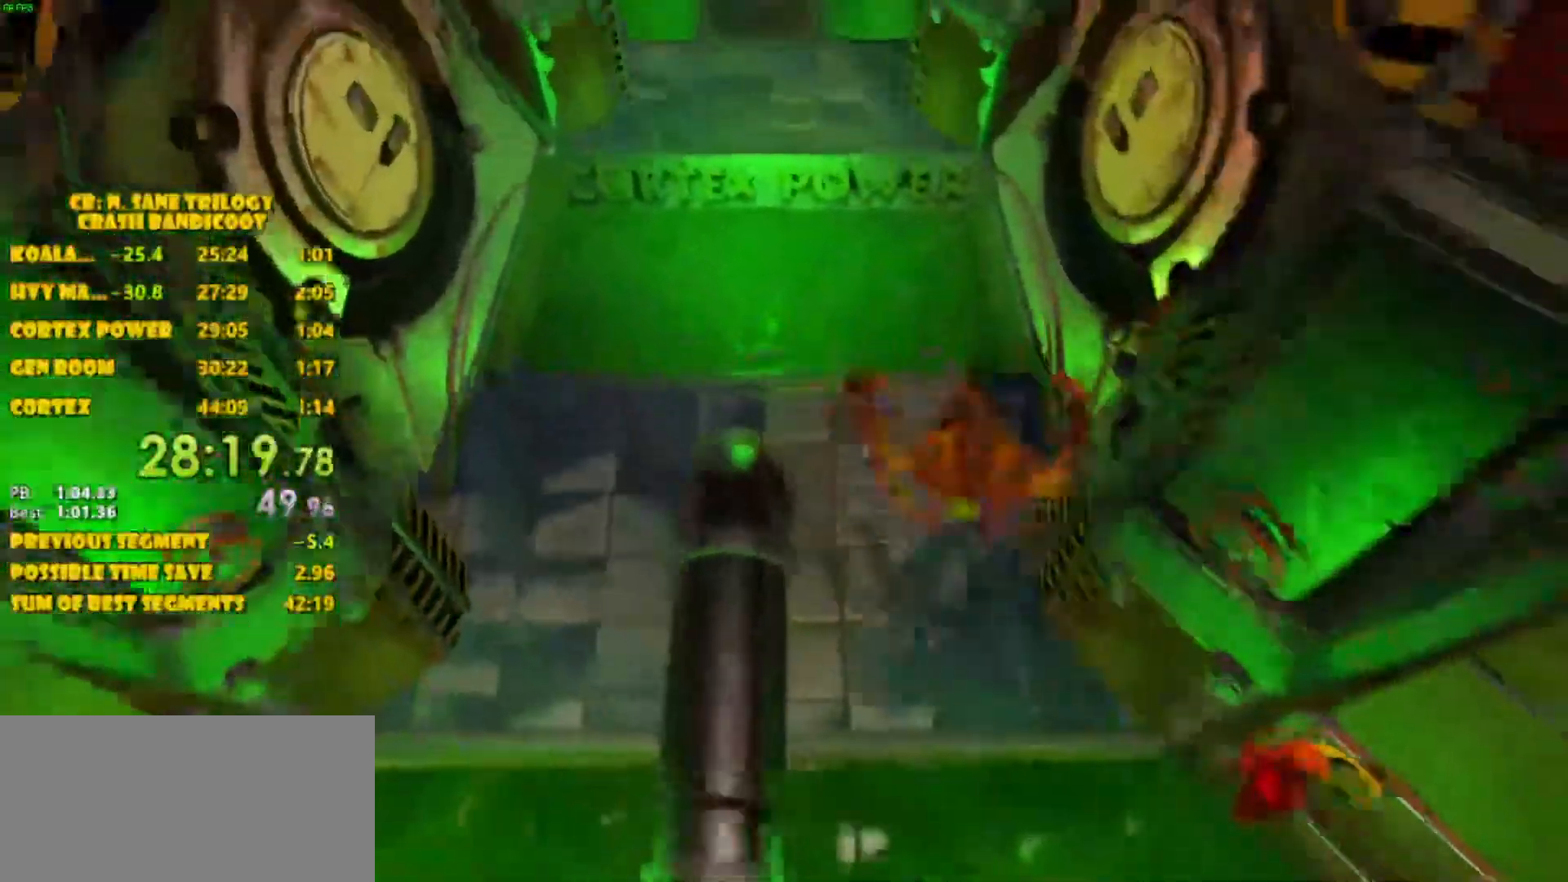
{"buttons": [], "left_stick": "up-left", "events": []}
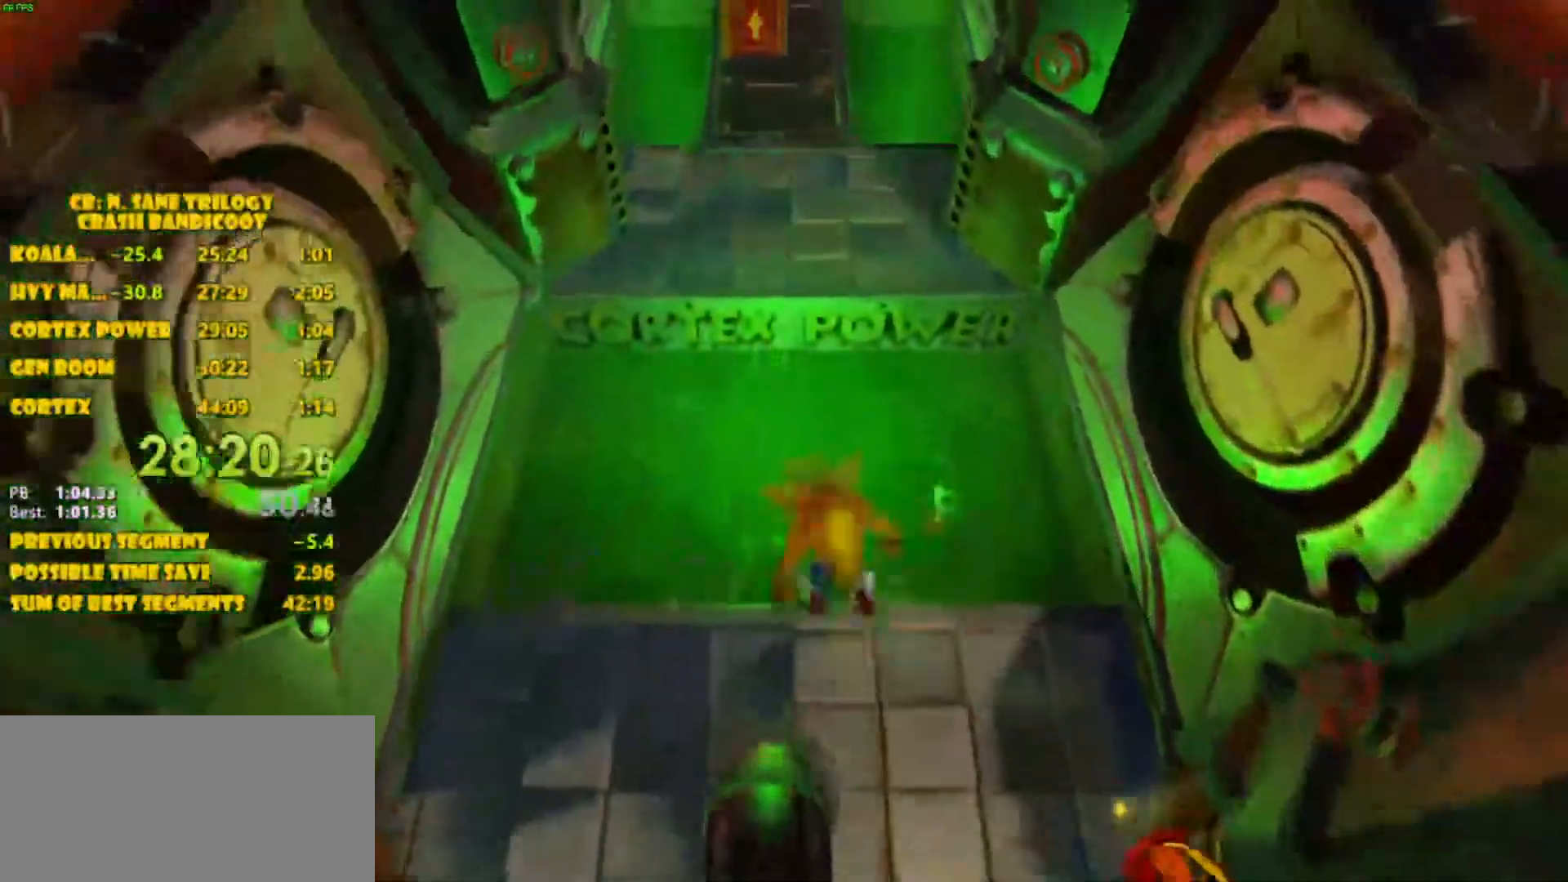
{"buttons": [], "left_stick": "up-left", "events": [[50, "CROSS", "down"], [500, "CROSS", "up"]]}
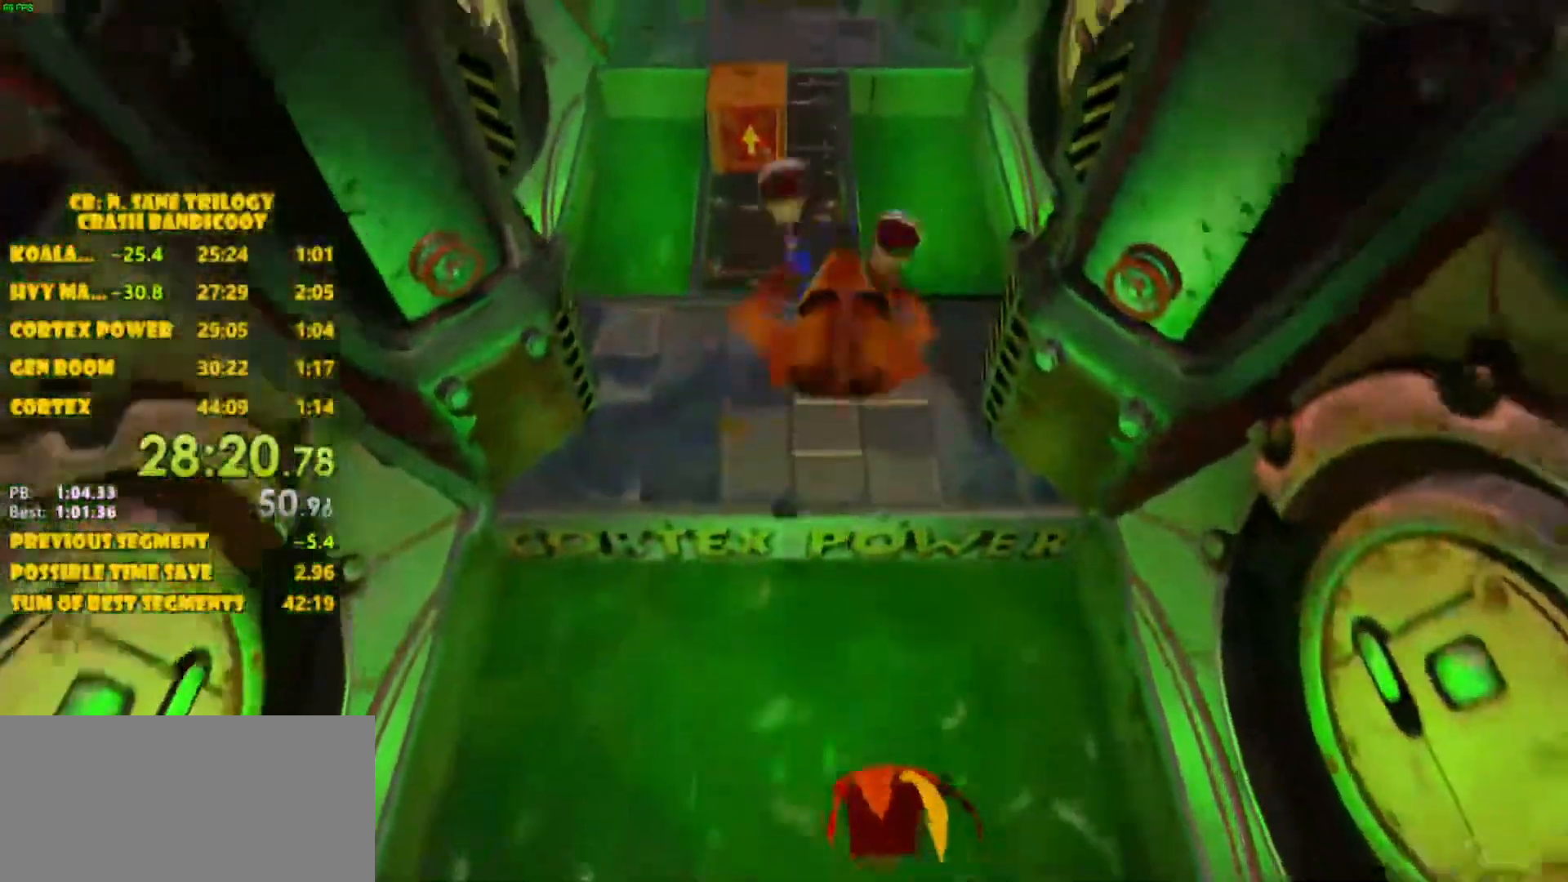
{"buttons": ["CROSS"], "left_stick": "up", "events": [[33, "left_stick", "up"], [300, "CROSS", "down"]]}
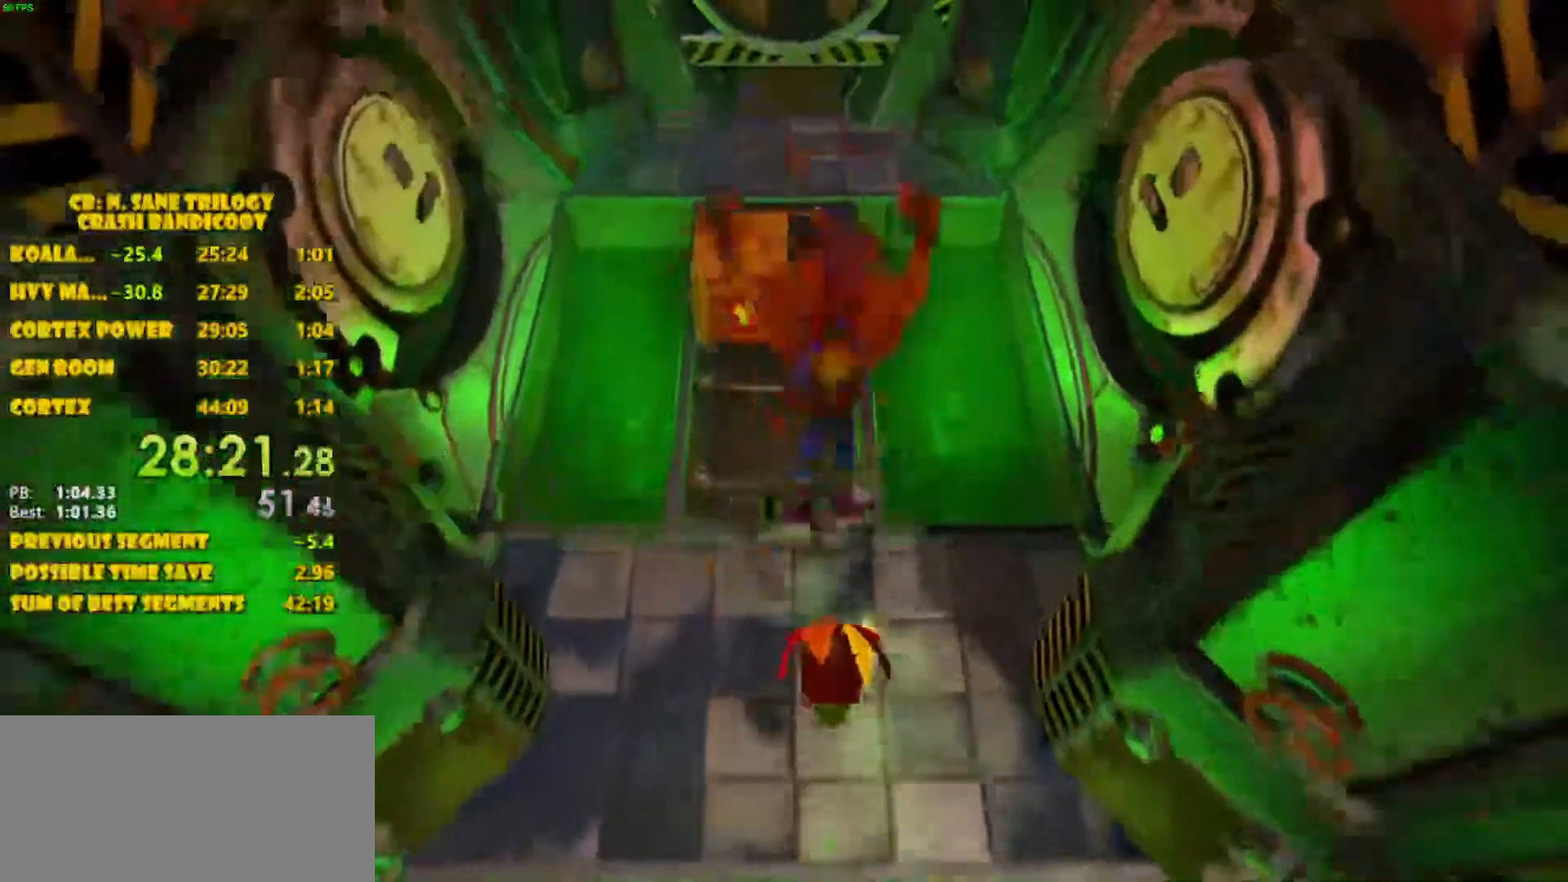
{"buttons": [], "left_stick": "up", "events": [[183, "CROSS", "up"], [333, "SQUARE", "down"], [417, "SQUARE", "up"]]}
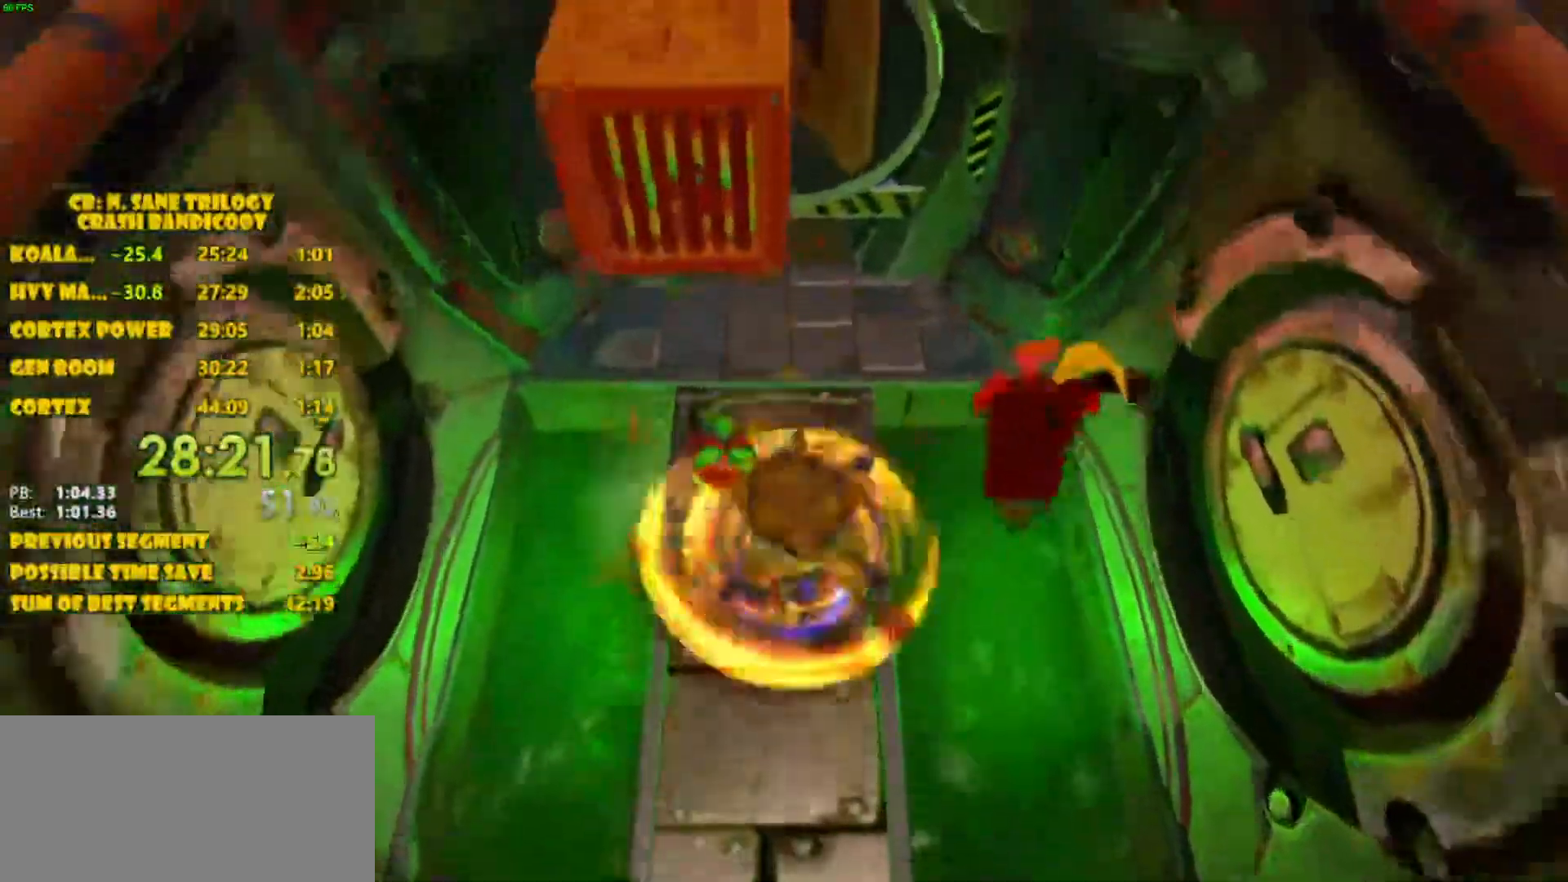
{"buttons": [], "left_stick": "up", "events": []}
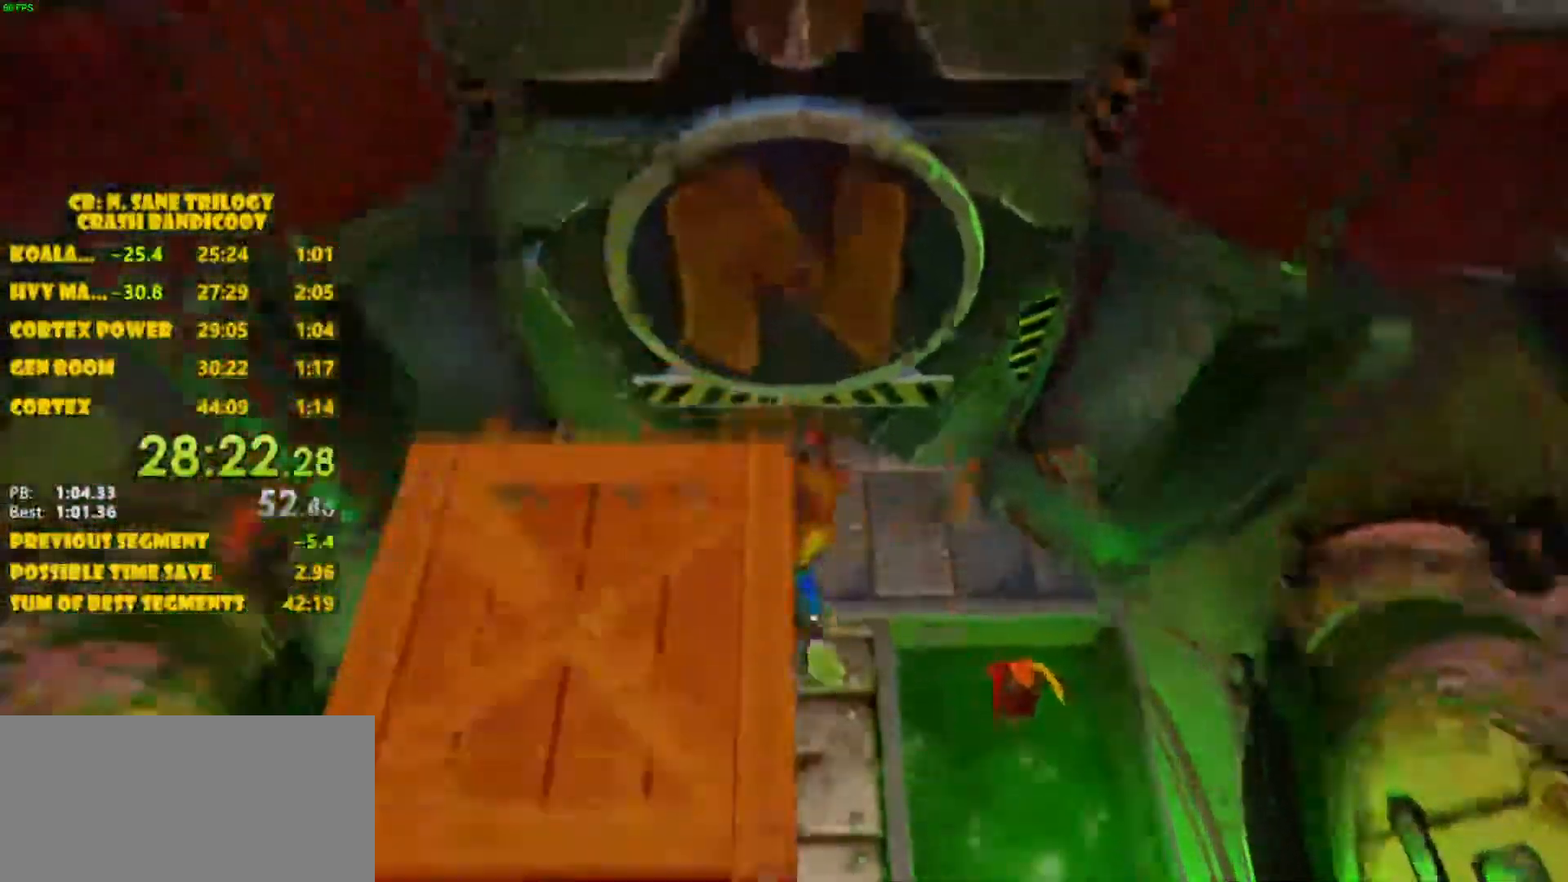
{"buttons": [], "left_stick": "up", "events": []}
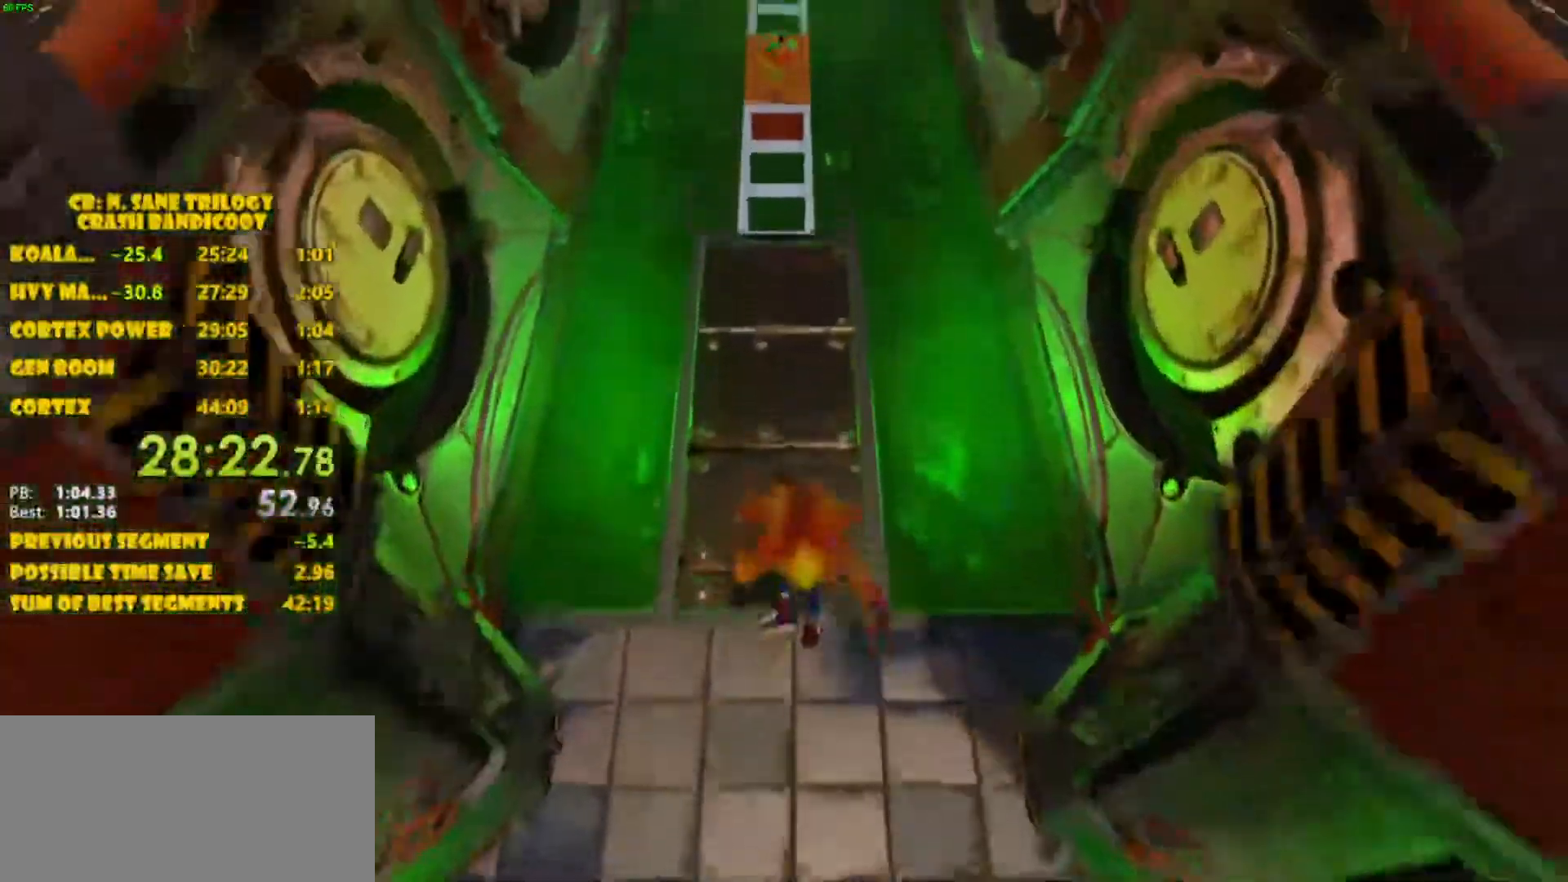
{"buttons": [], "left_stick": "up", "events": []}
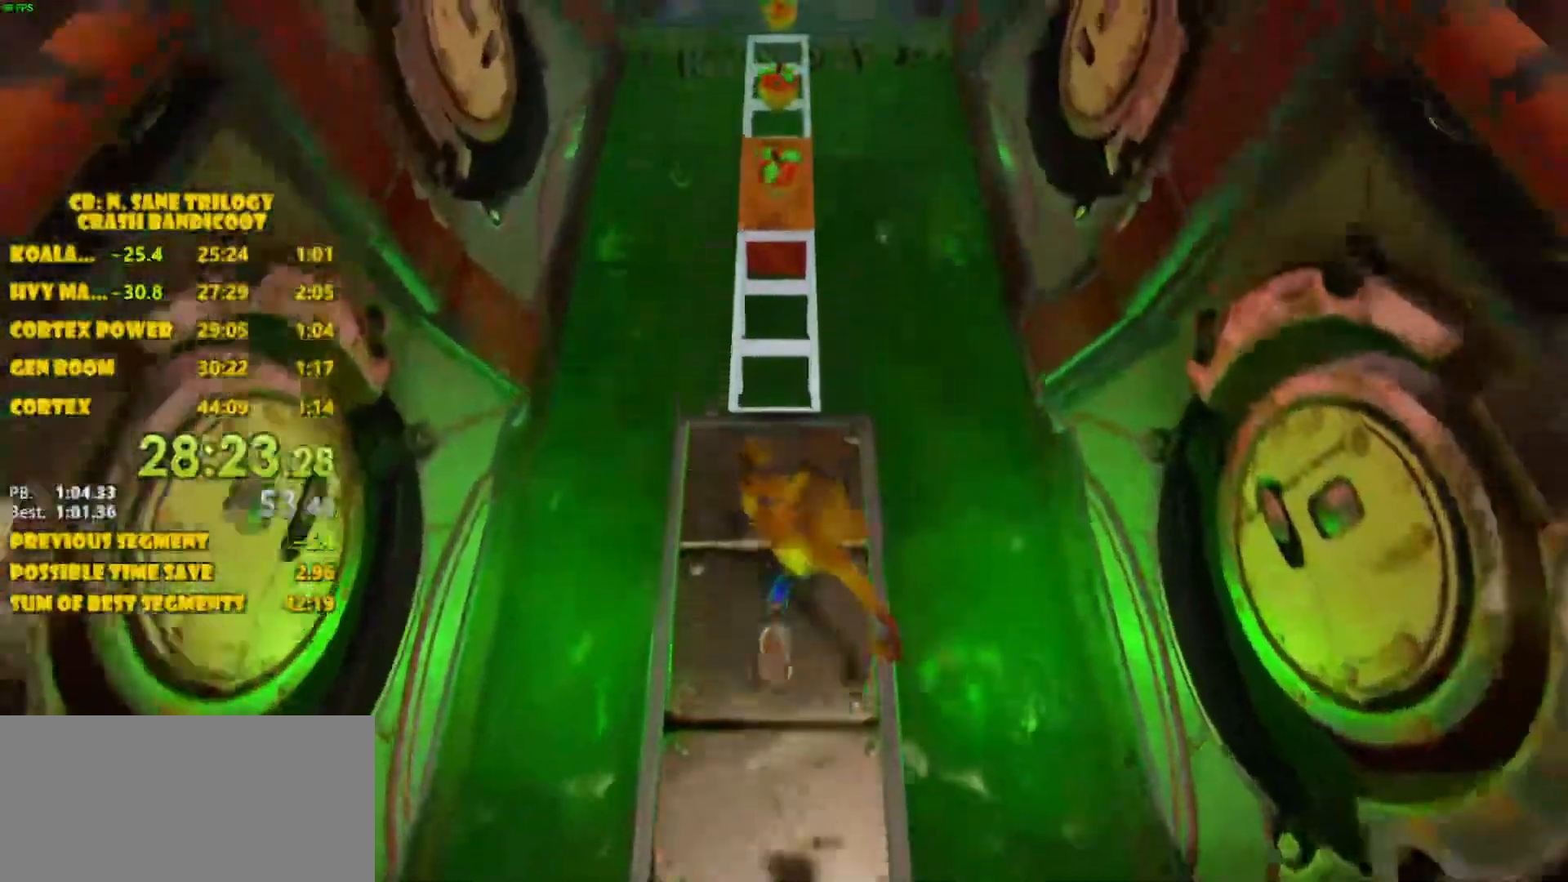
{"buttons": ["CROSS"], "left_stick": "up", "events": [[467, "CROSS", "down"]]}
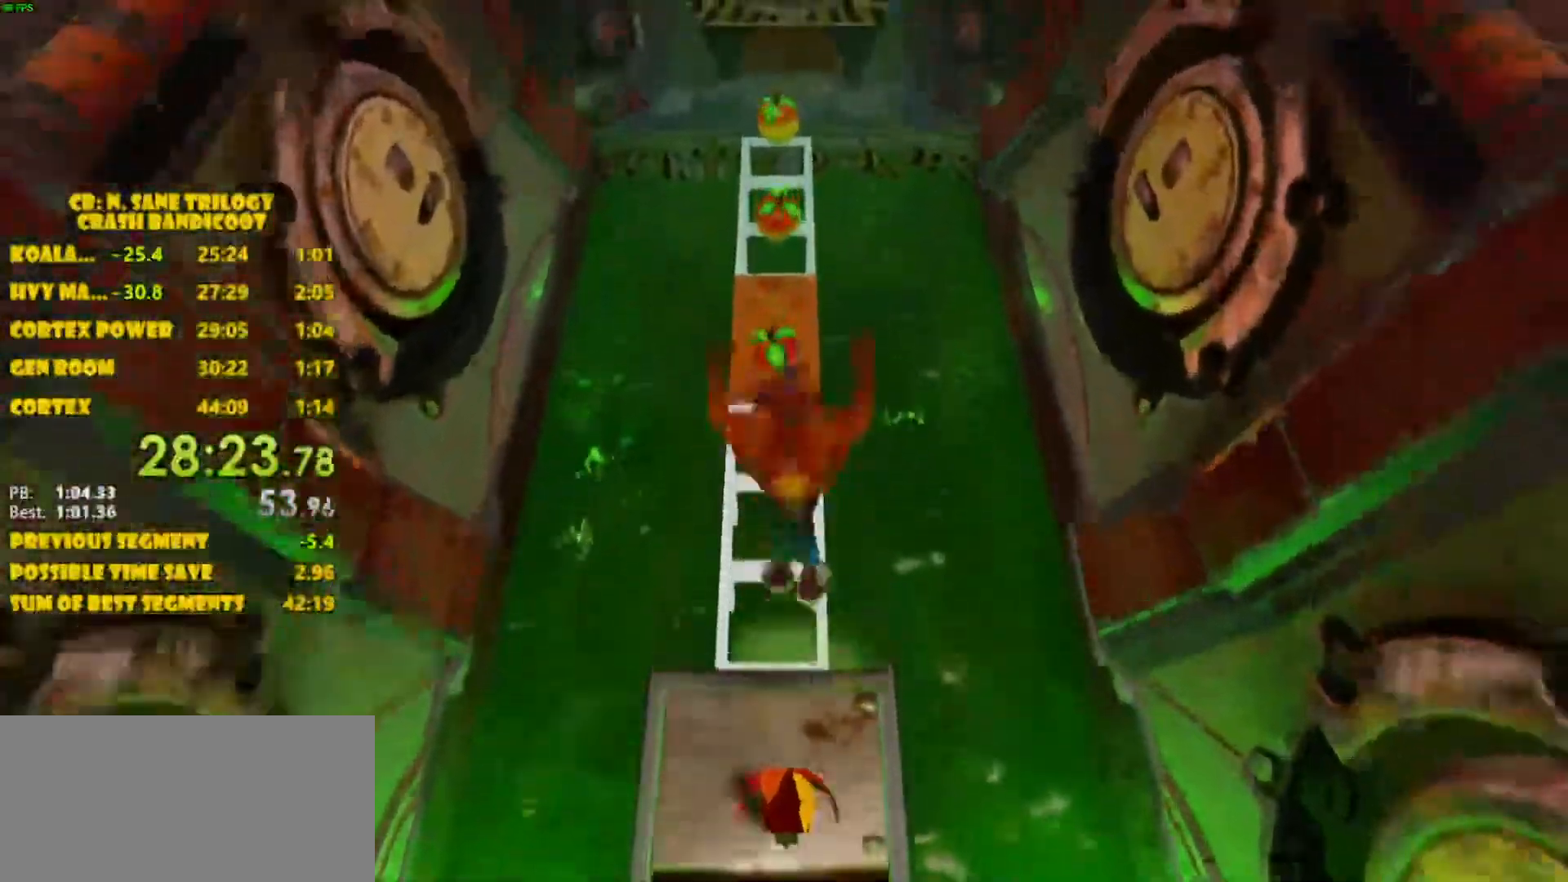
{"buttons": ["CROSS"], "left_stick": "up", "events": []}
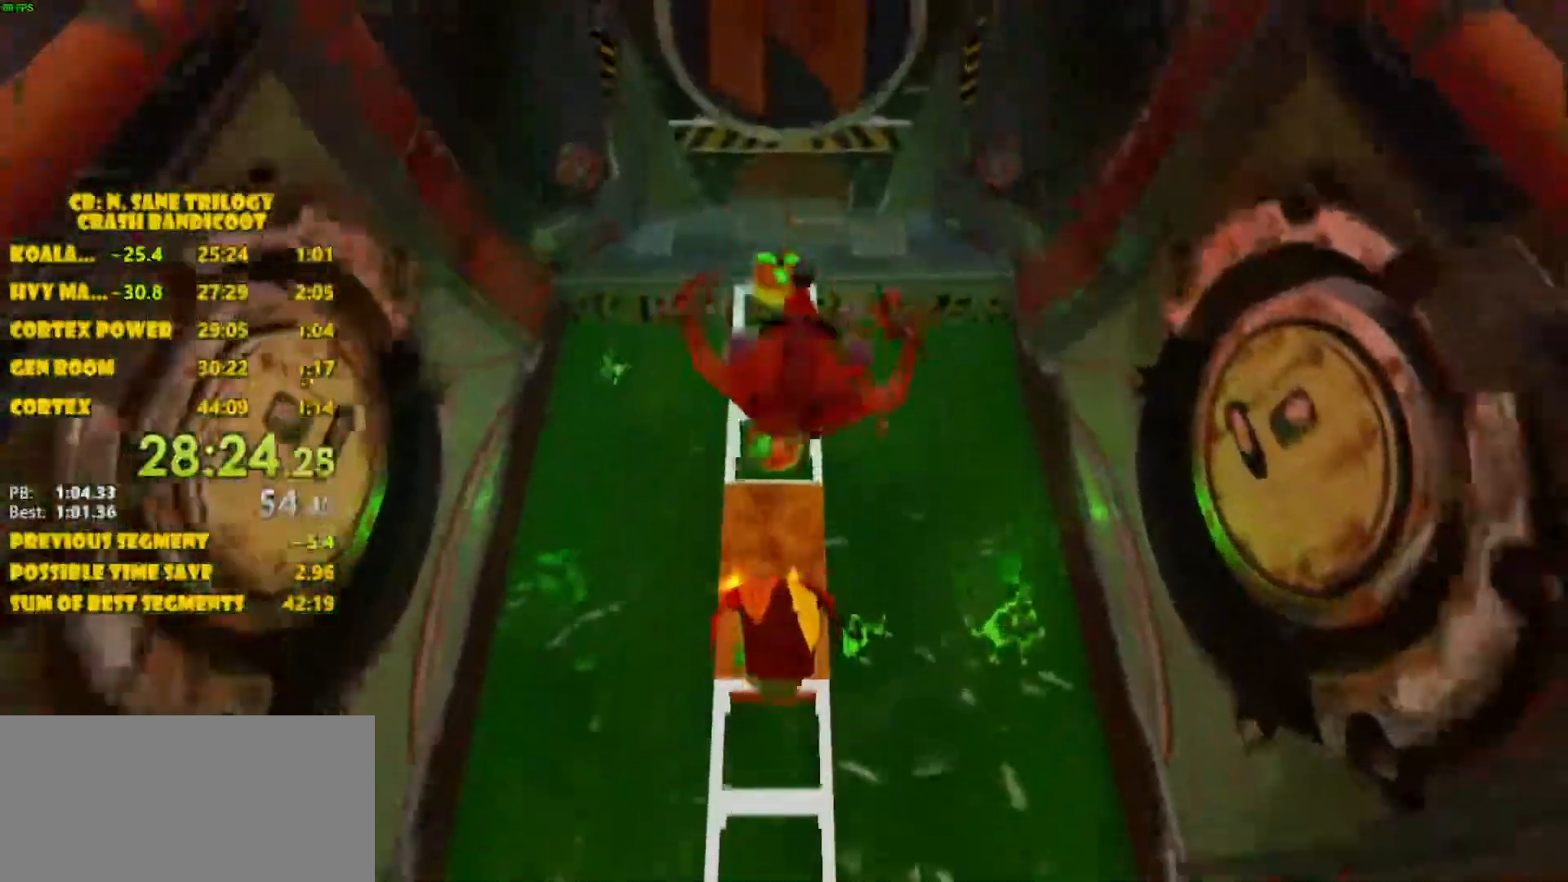
{"buttons": ["CROSS"], "left_stick": "up", "events": []}
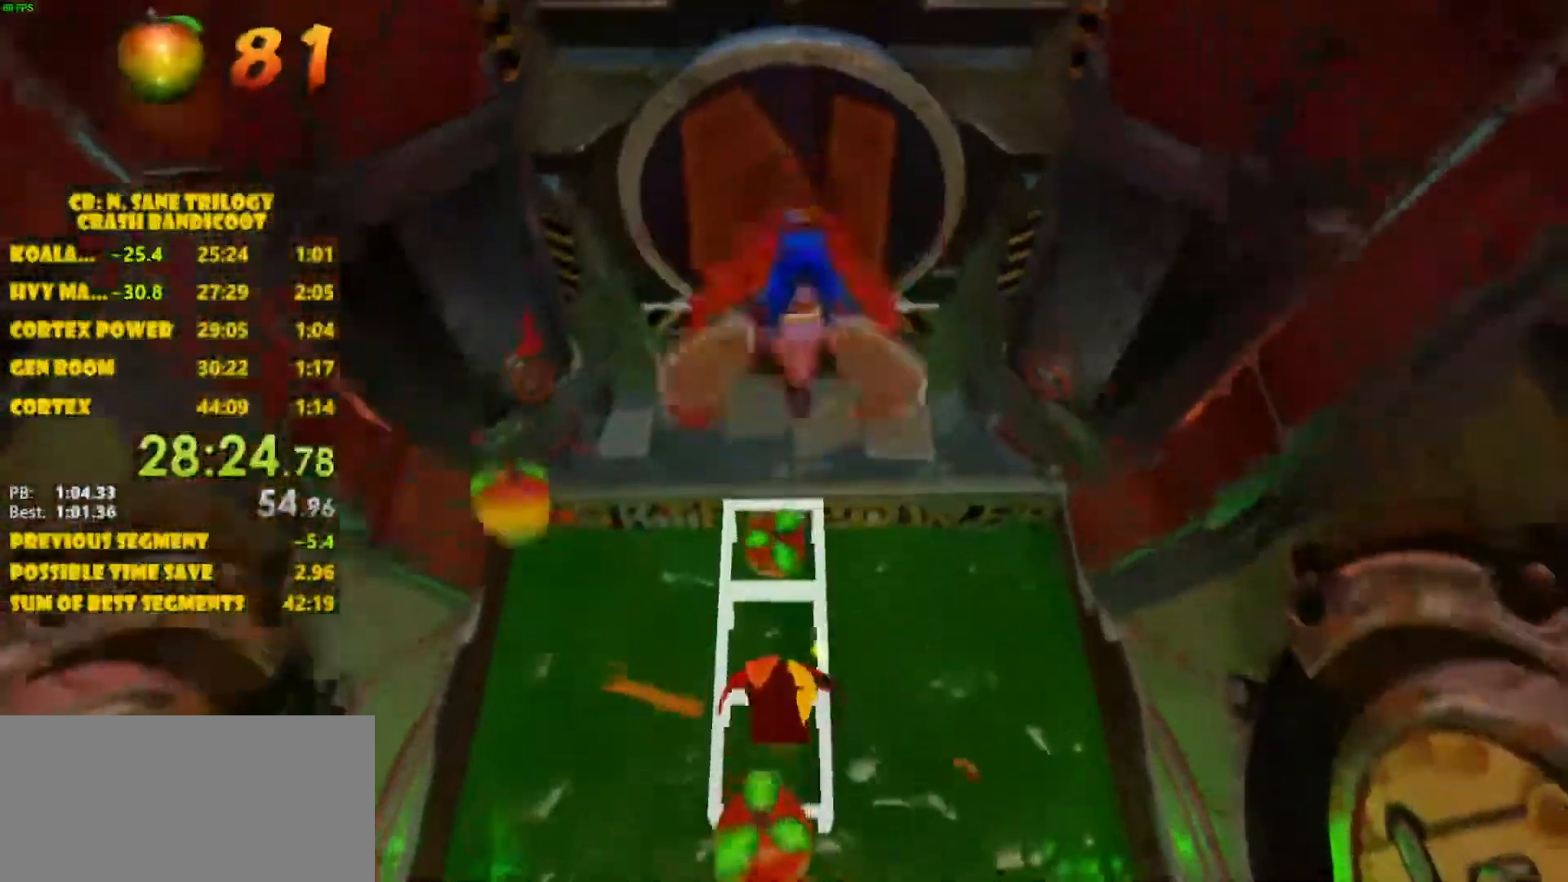
{"buttons": [], "left_stick": "up", "events": [[383, "CROSS", "up"]]}
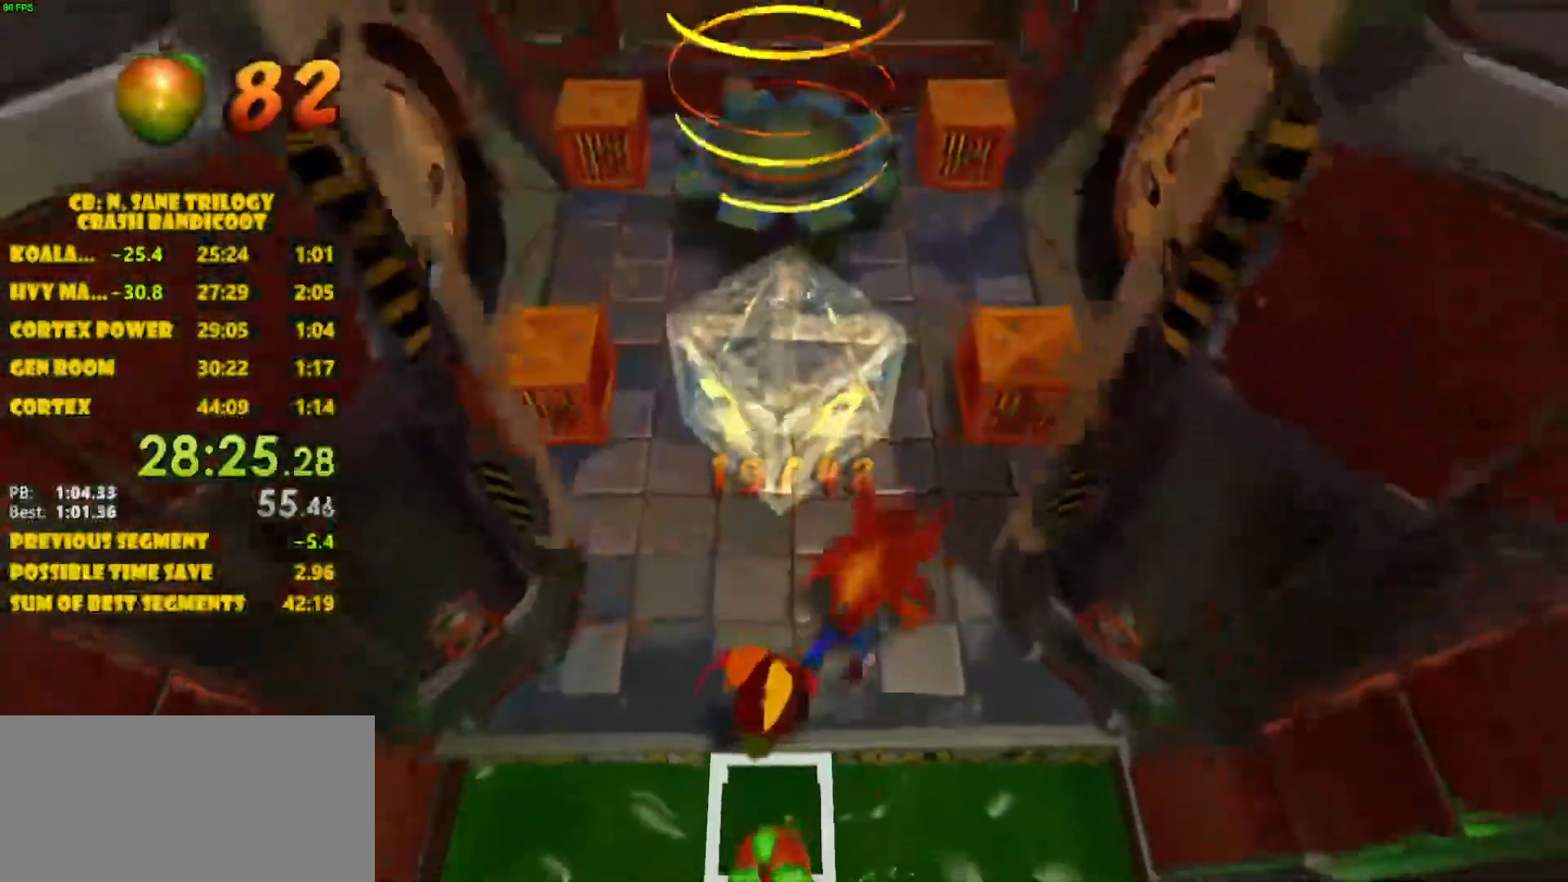
{"buttons": ["CROSS"], "left_stick": "up", "events": [[233, "SQUARE", "down"], [317, "SQUARE", "up"], [450, "CROSS", "down"]]}
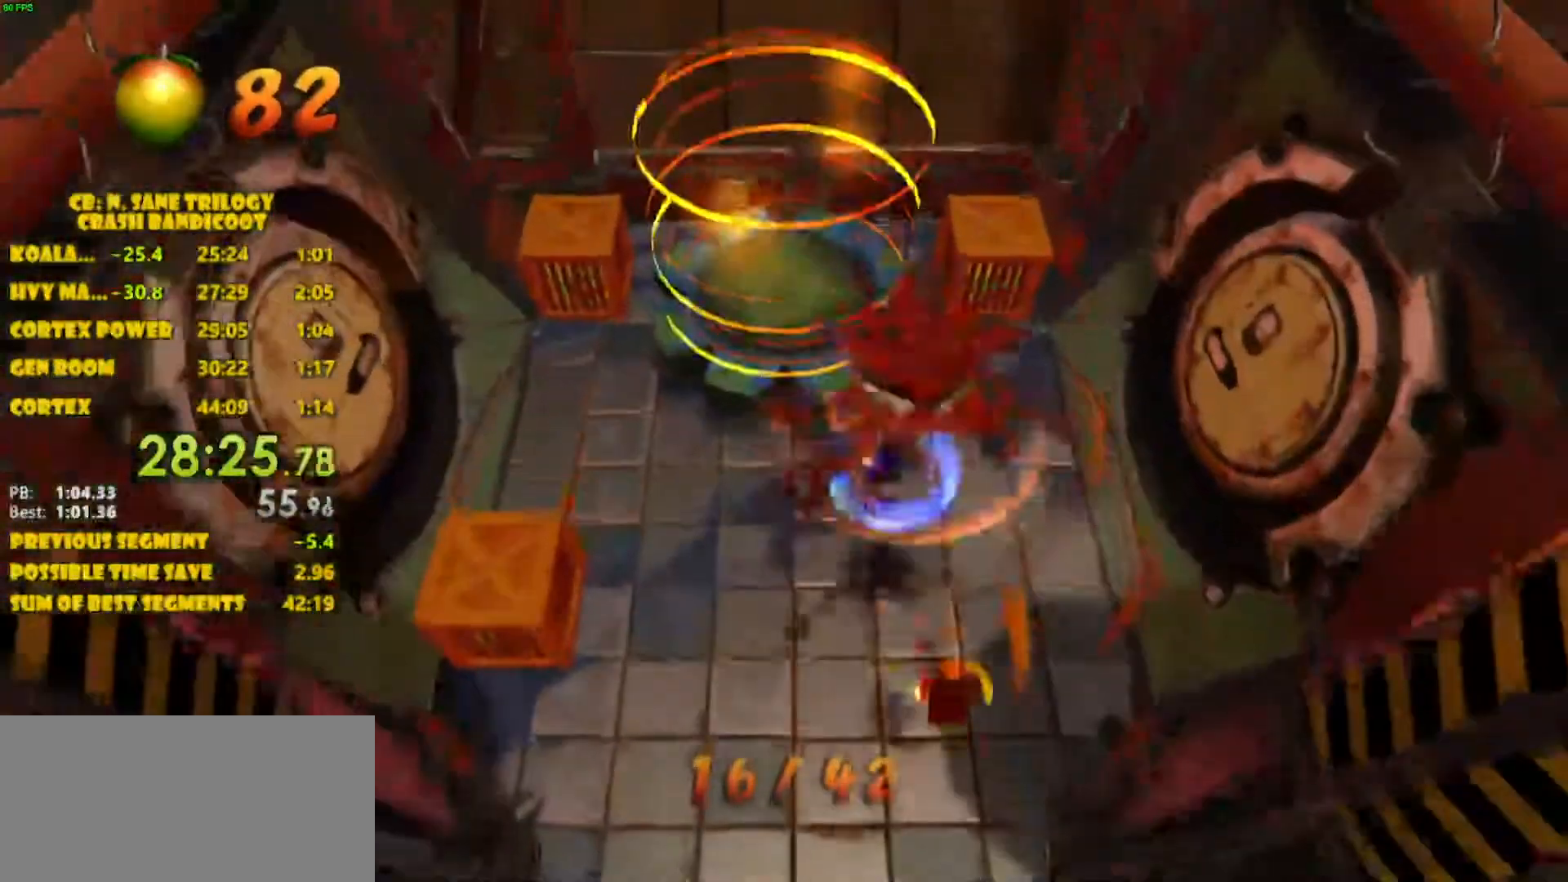
{"buttons": [], "left_stick": "up", "events": [[67, "CROSS", "up"], [100, "left_stick", "up-left"], [200, "left_stick", "up"]]}
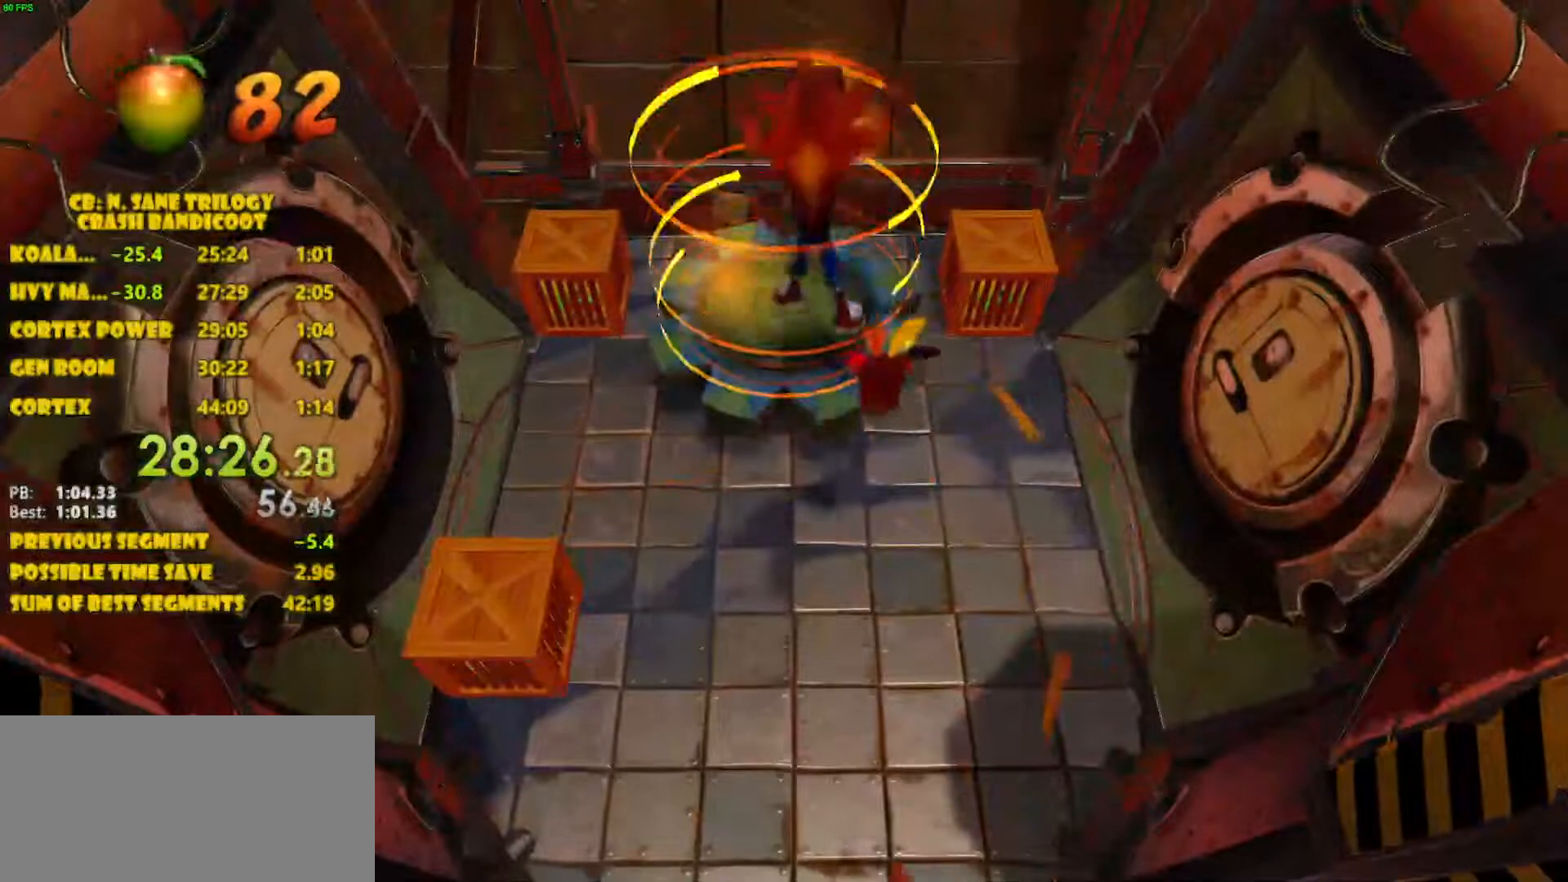
{"buttons": ["CROSS"], "left_stick": "center", "events": [[267, "CROSS", "down"], [383, "left_stick", "center"]]}
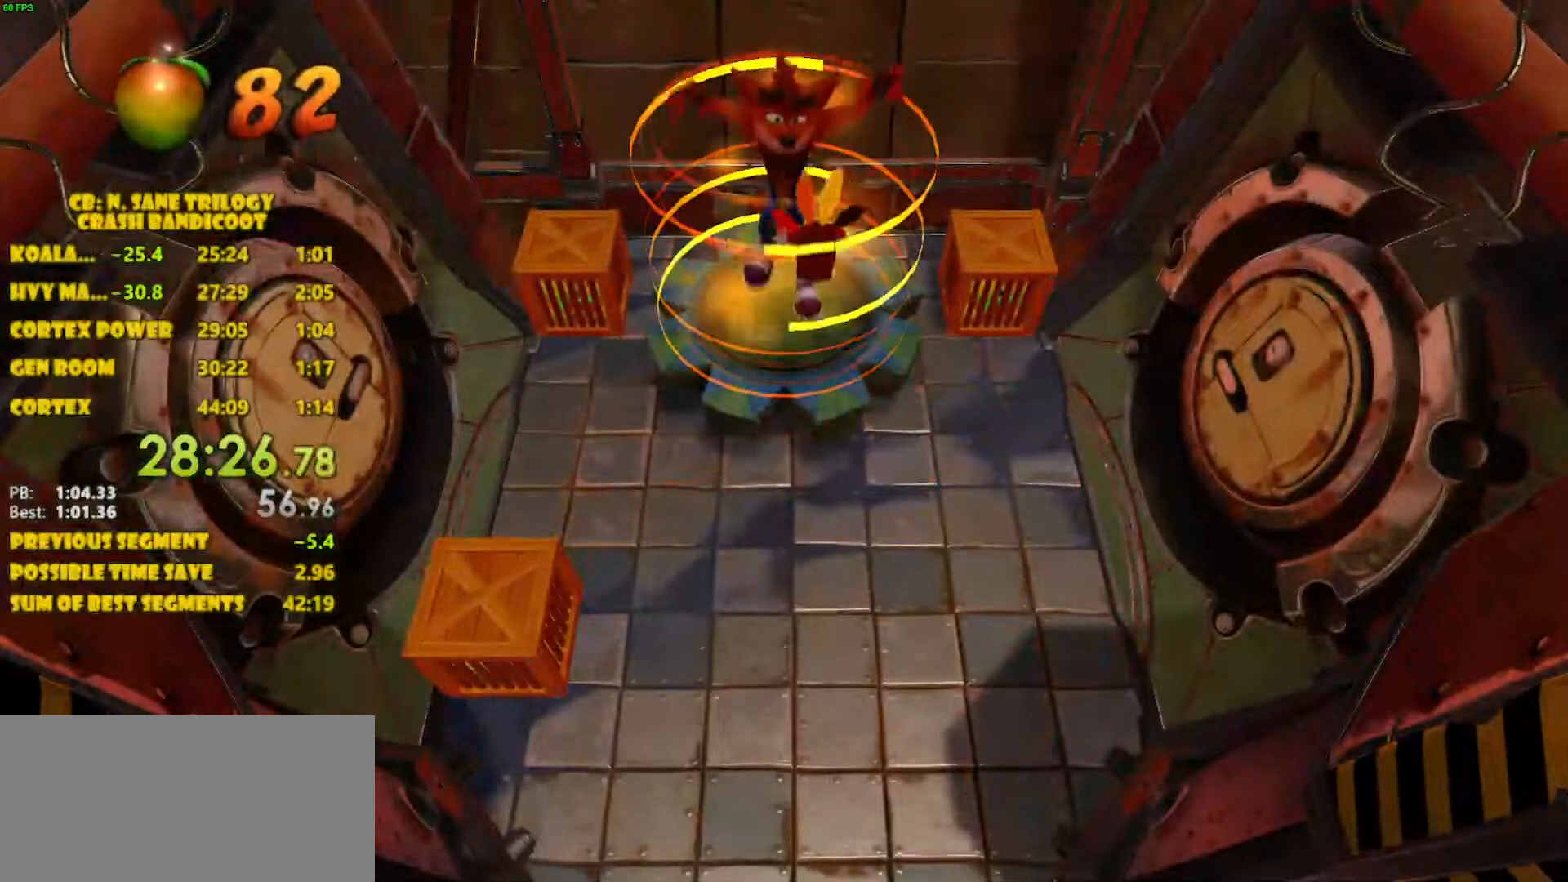
{"buttons": ["CROSS"], "left_stick": "center", "events": []}
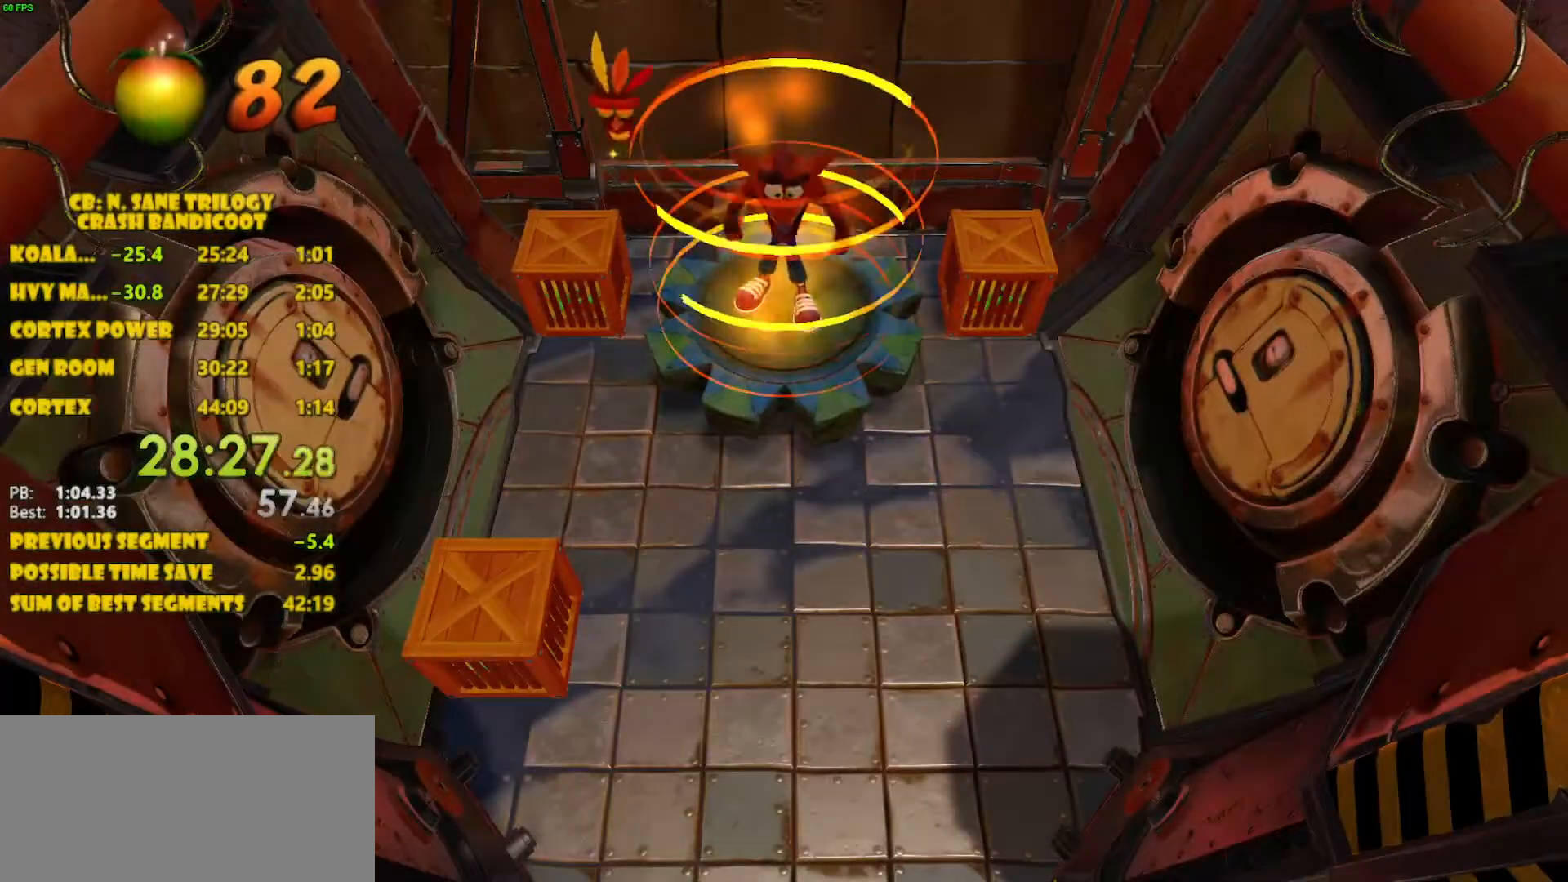
{"buttons": ["CROSS"], "left_stick": "center", "events": []}
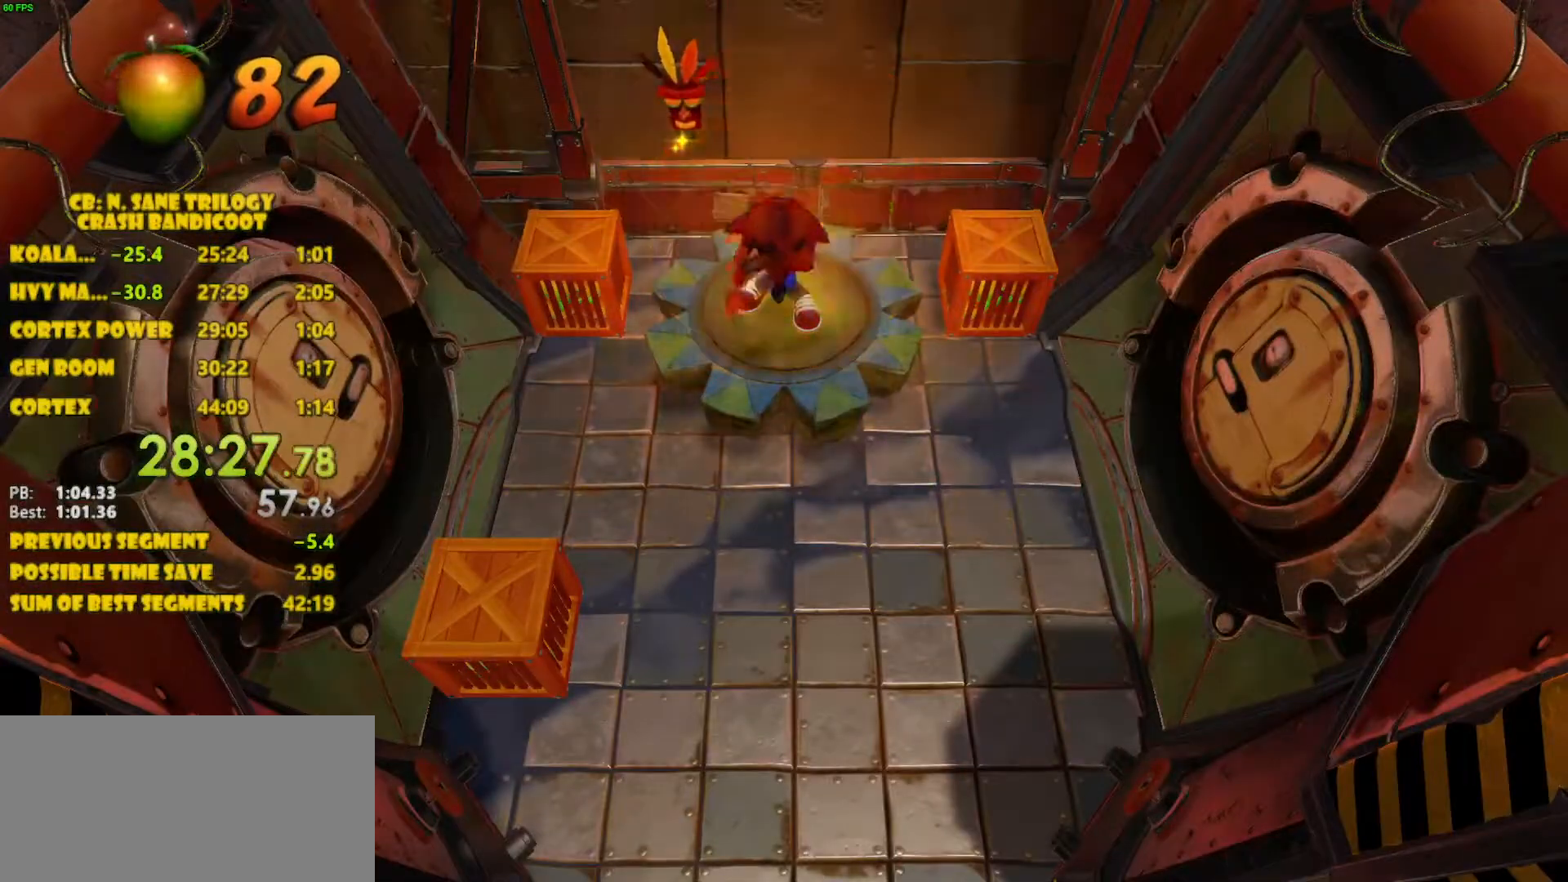
{"buttons": ["CROSS"], "left_stick": "center", "events": []}
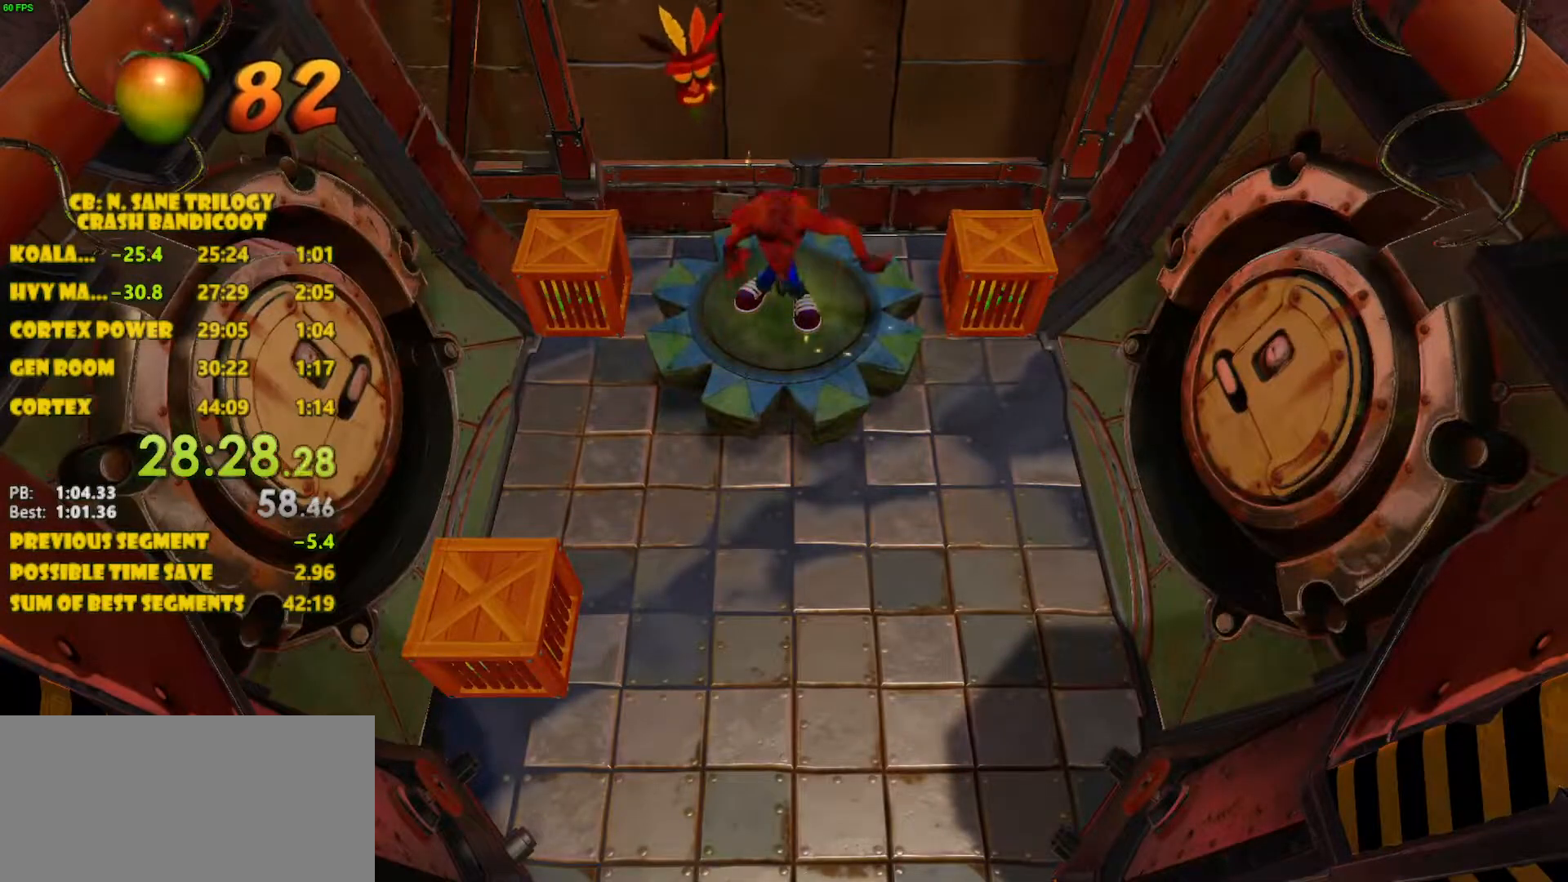
{"buttons": ["CROSS"], "left_stick": "center", "events": []}
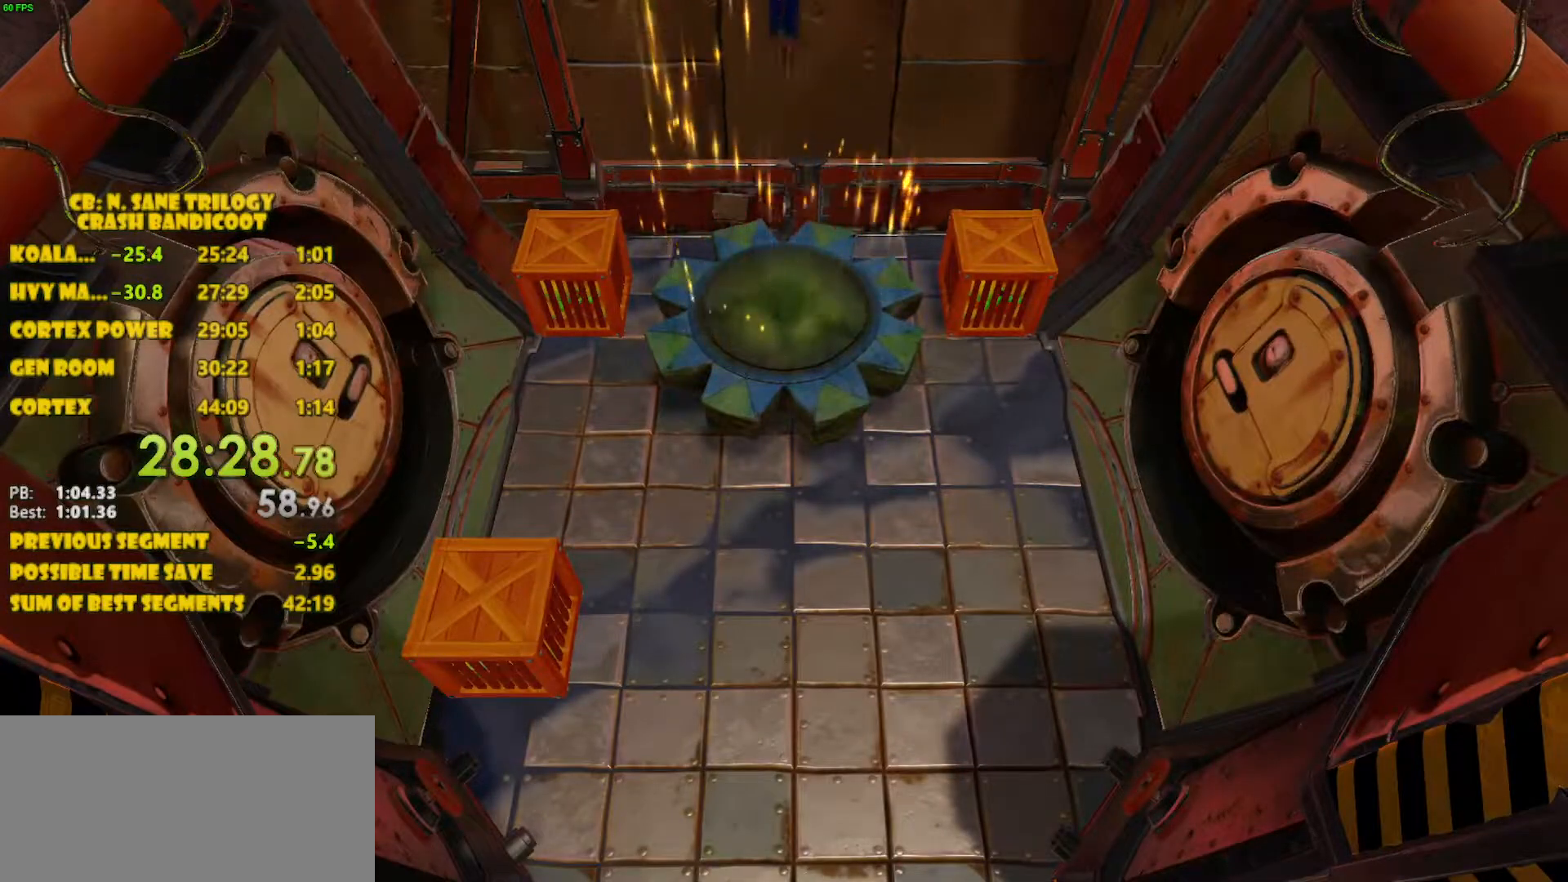
{"buttons": ["CROSS"], "left_stick": "center", "events": []}
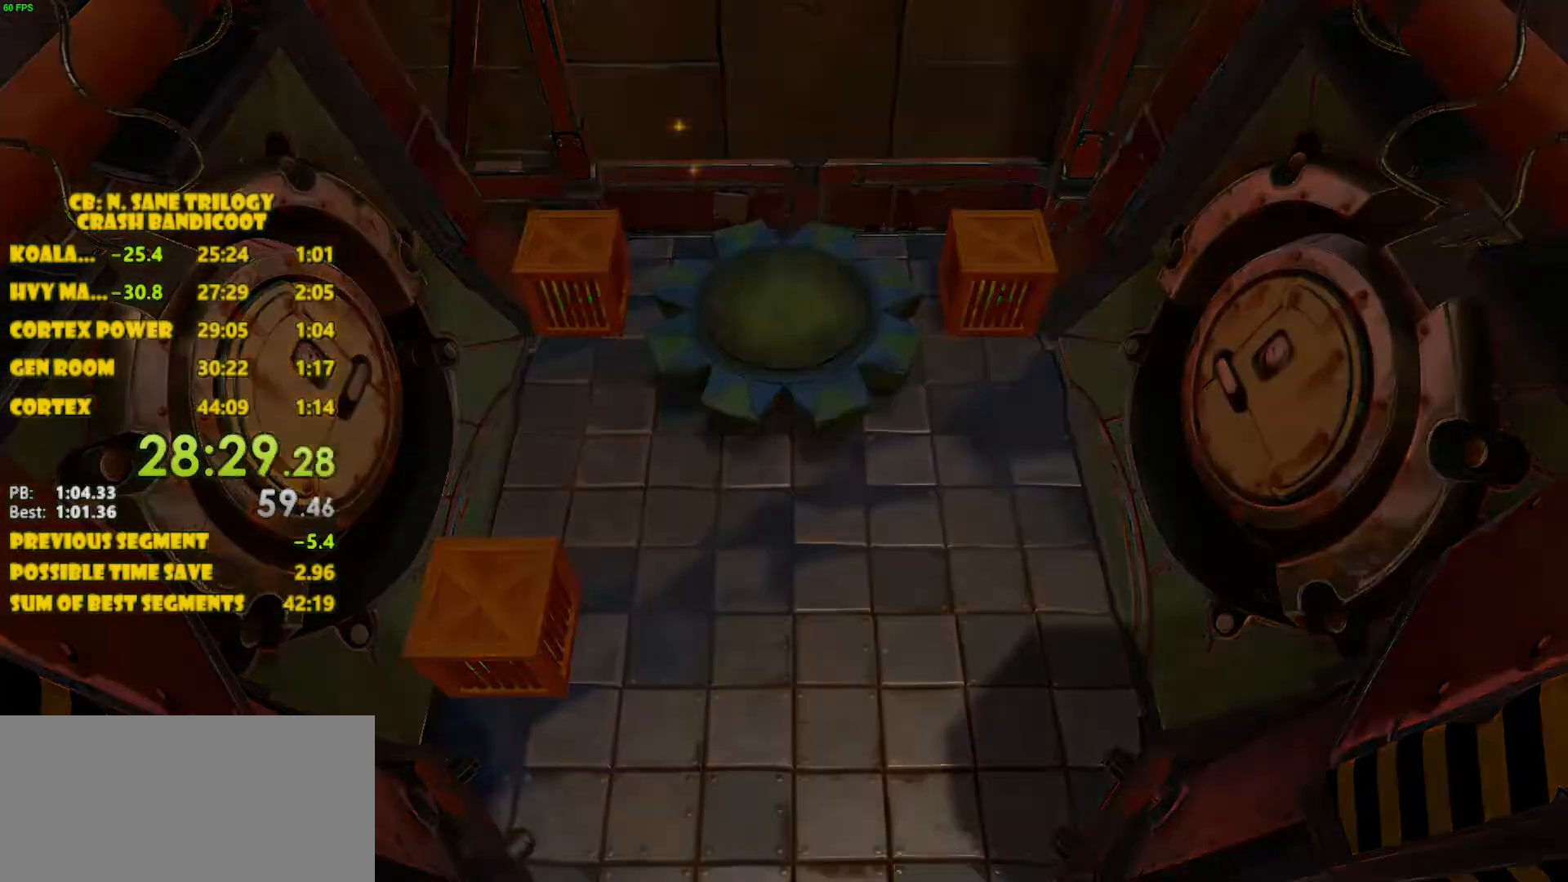
{"buttons": ["CROSS"], "left_stick": "center", "events": []}
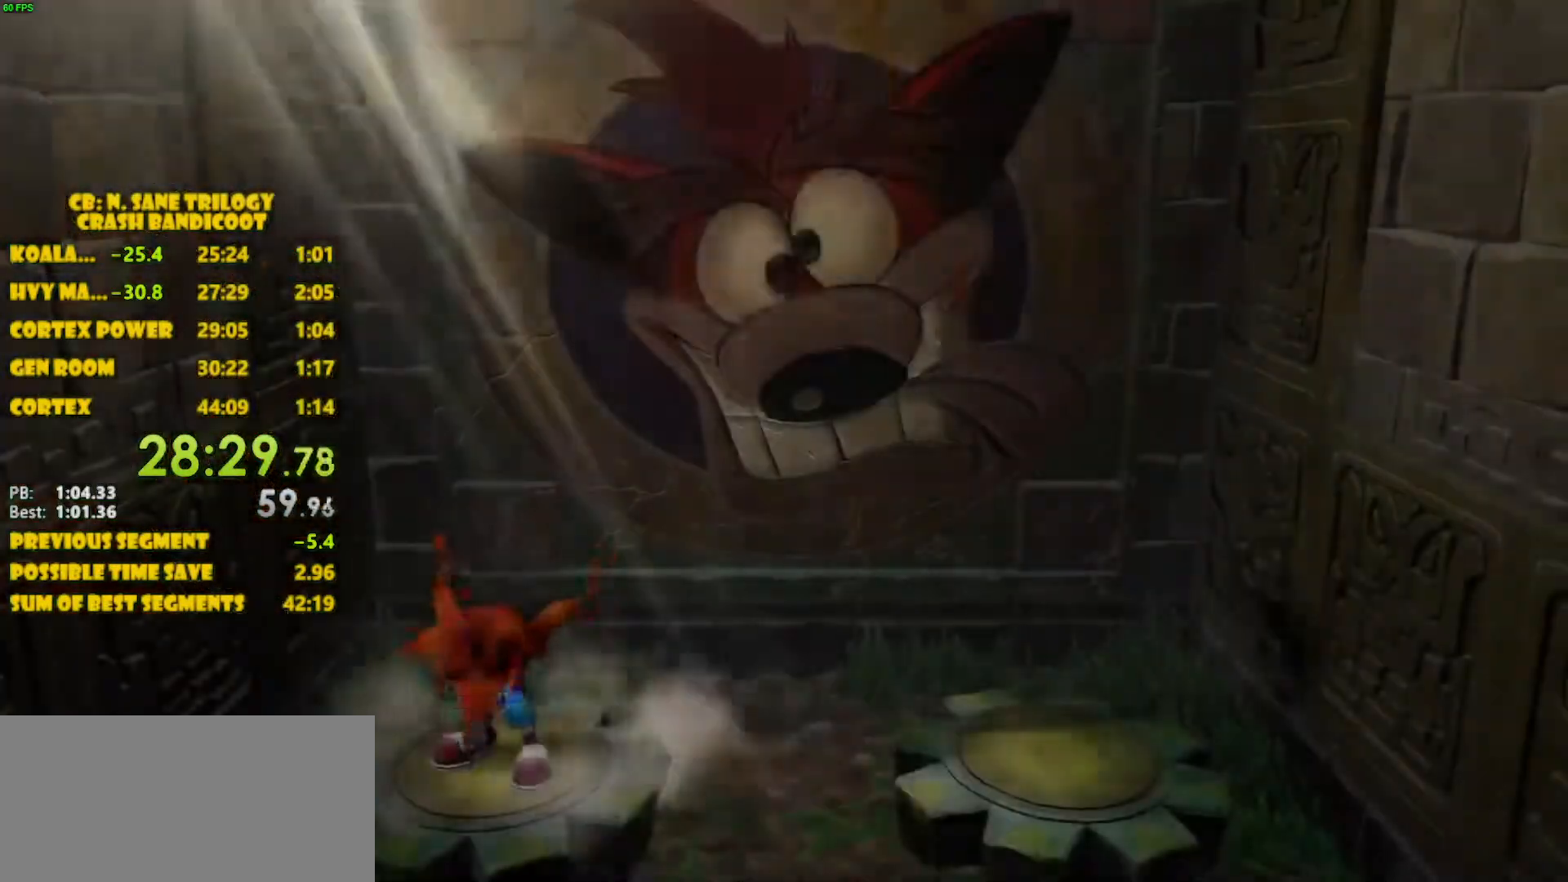
{"buttons": ["CROSS"], "left_stick": "center", "events": []}